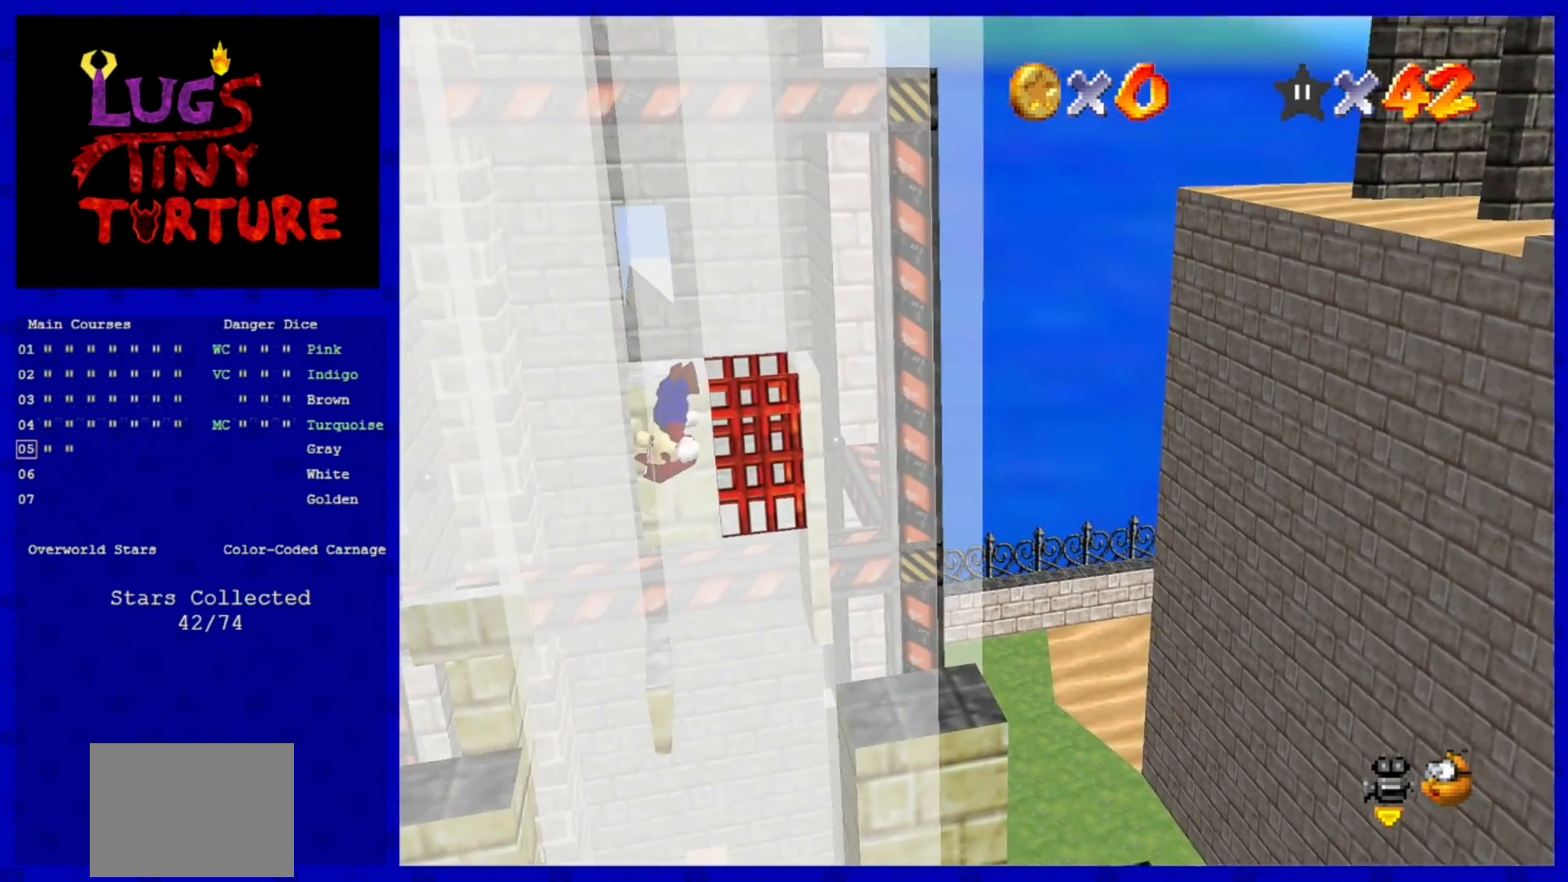
Gameplay with a controller (Nintendo layout); each line is a JSON object with the inputs held at the frame after it (dt_ms = milliseconds from this image to that frame). "events" lists button and stick changes between this image and that frame as [ms after this image, input, new state], when the widget could be followed in between. Not read: L3 R3 Z.
{"dt_ms": 1000, "buttons": ["A"], "left_stick": "left"}
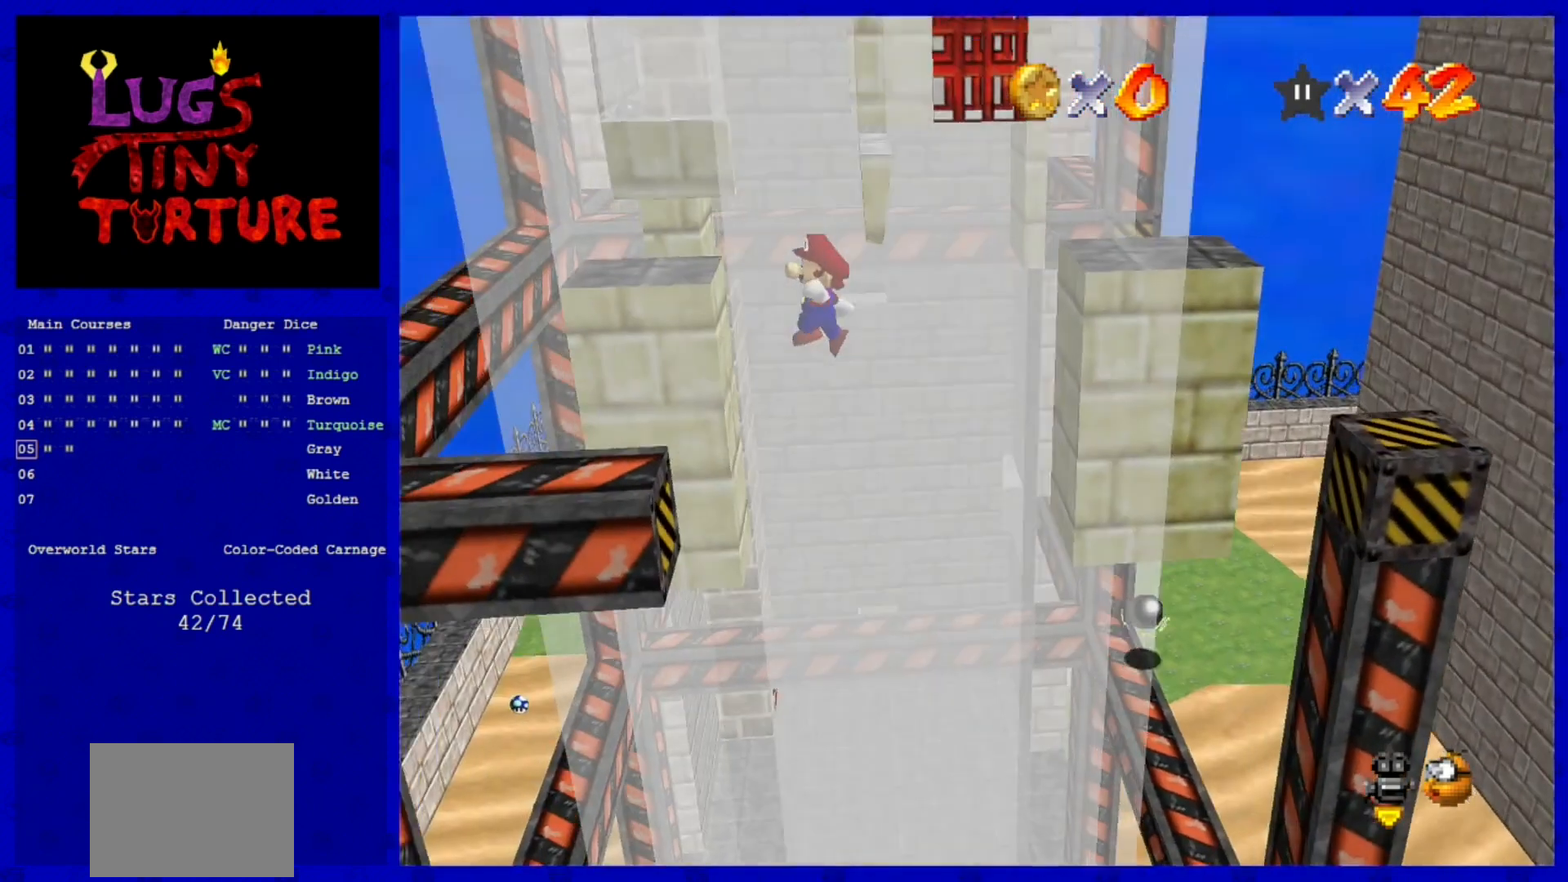
{"dt_ms": 480, "buttons": [], "left_stick": "center", "events": [[240, "A", "up"], [240, "left_stick", "center"]]}
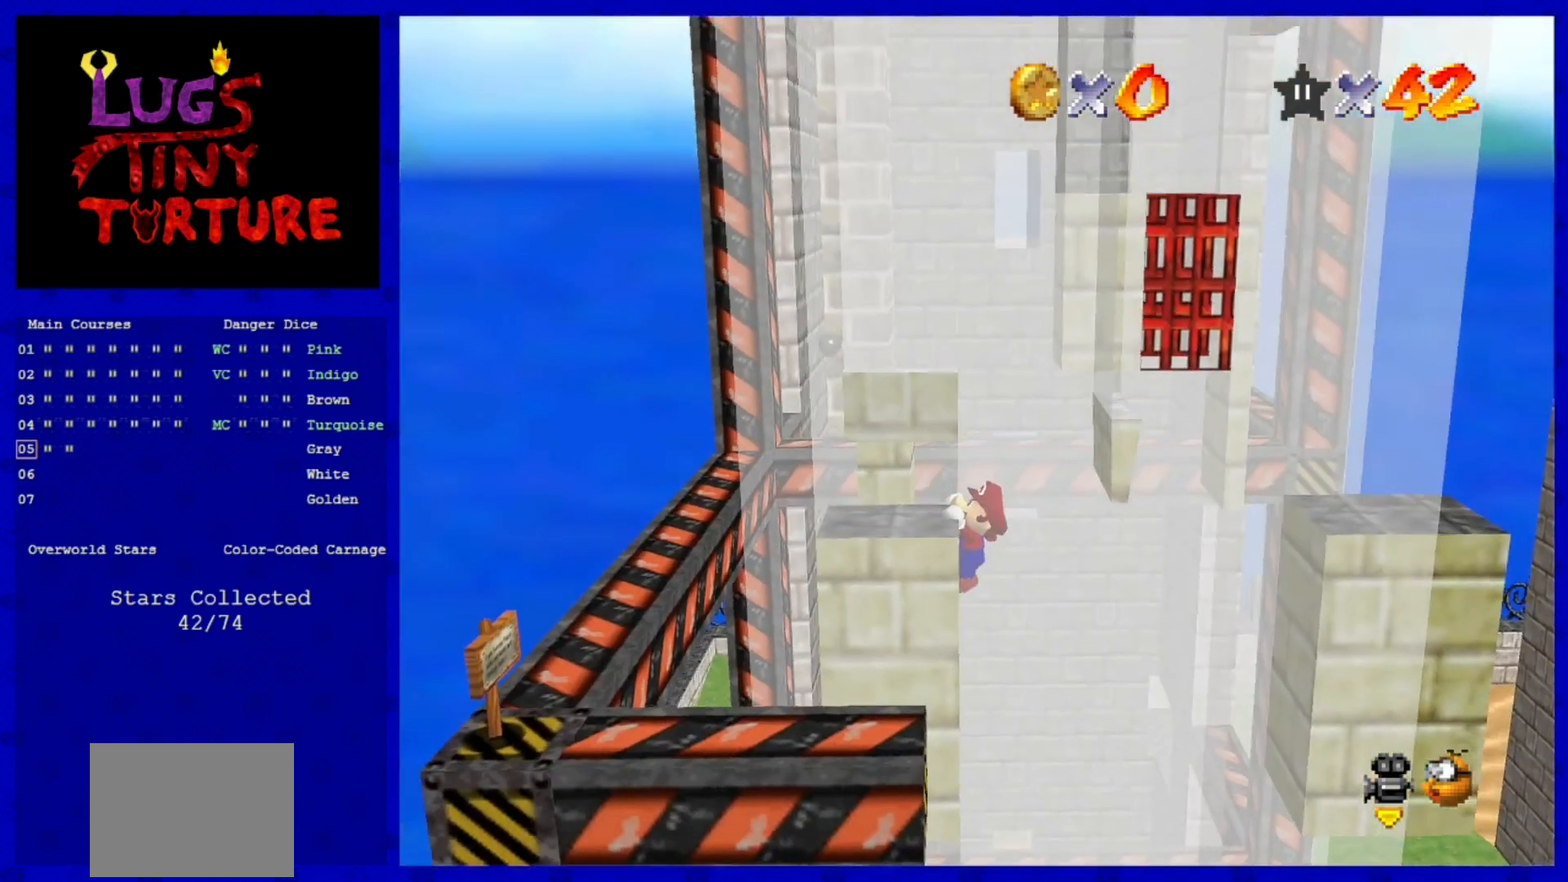
{"dt_ms": 520, "buttons": [], "left_stick": "center", "events": [[40, "A", "down"], [200, "A", "up"], [360, "left_stick", "left"], [520, "left_stick", "center"]]}
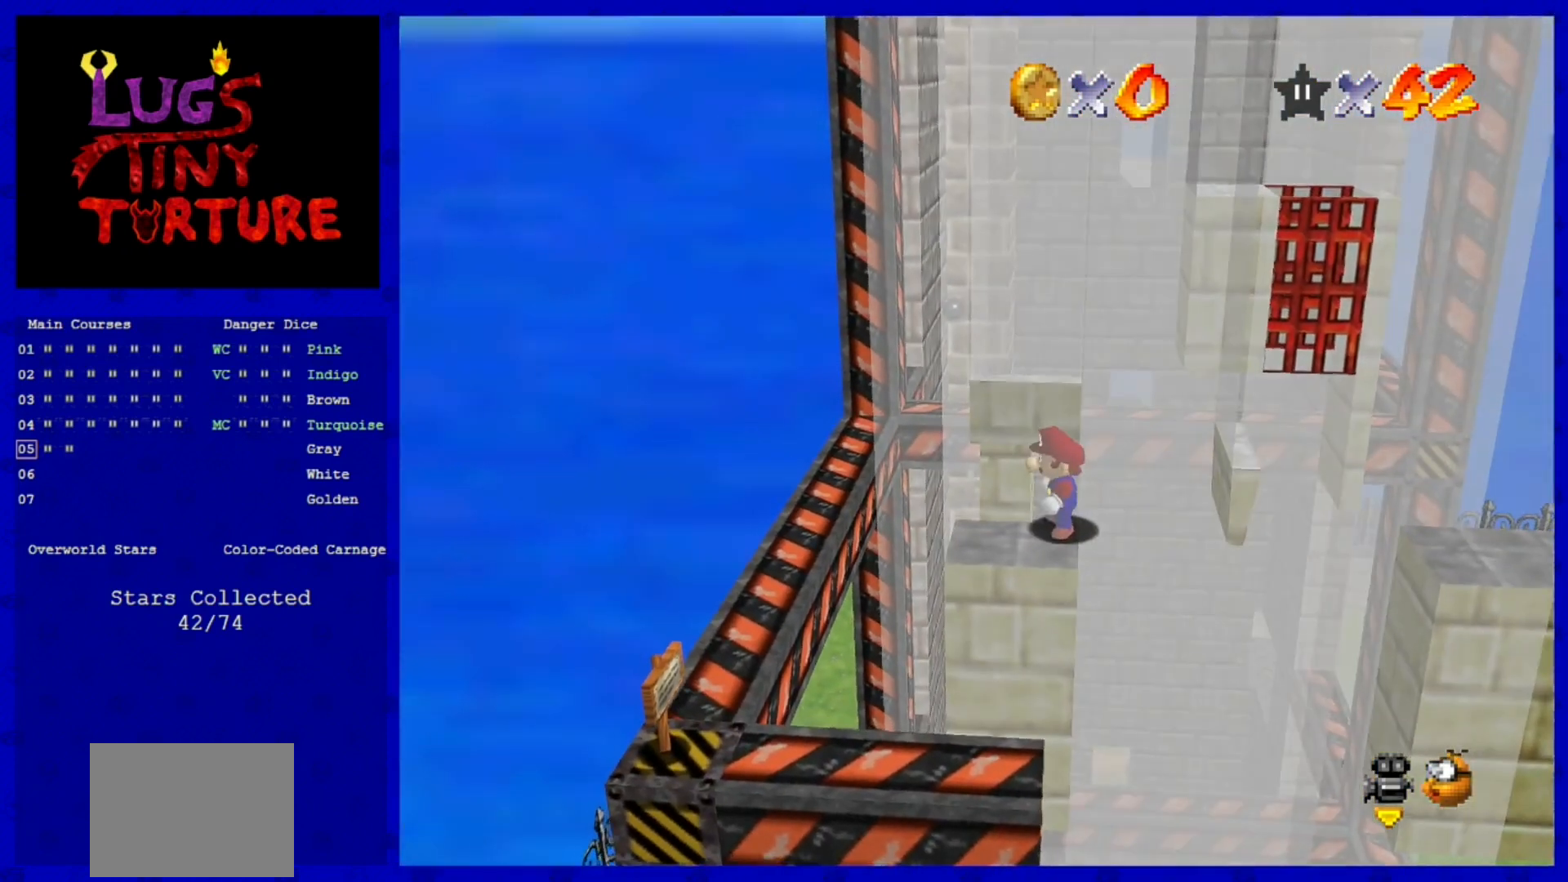
{"dt_ms": 480, "buttons": [], "left_stick": "center", "events": [[280, "left_stick", "left"], [360, "left_stick", "center"]]}
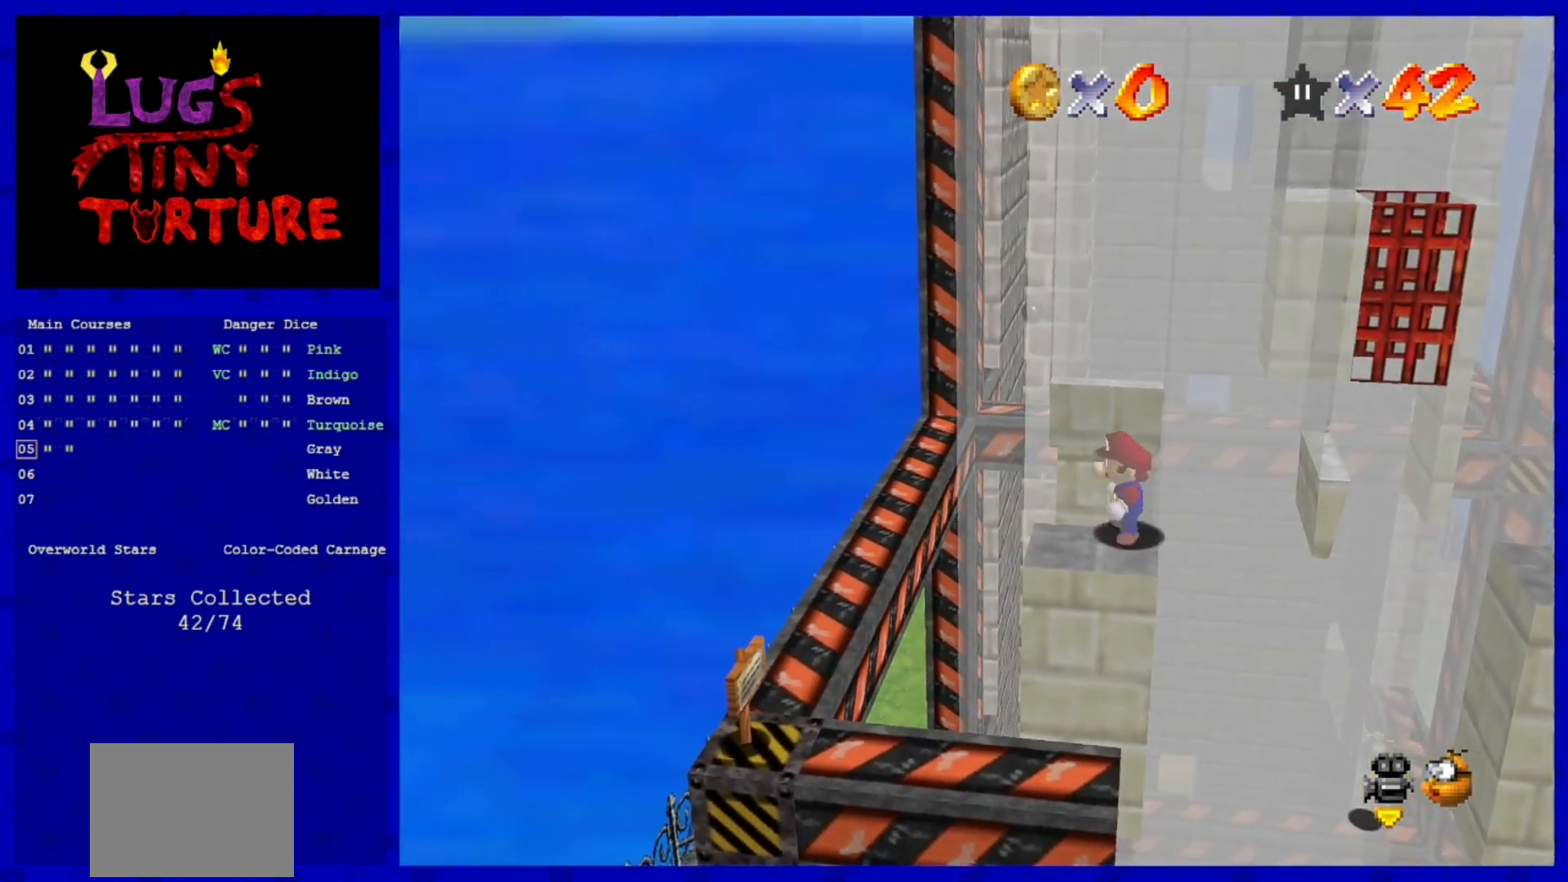
{"dt_ms": 520, "buttons": [], "left_stick": "center"}
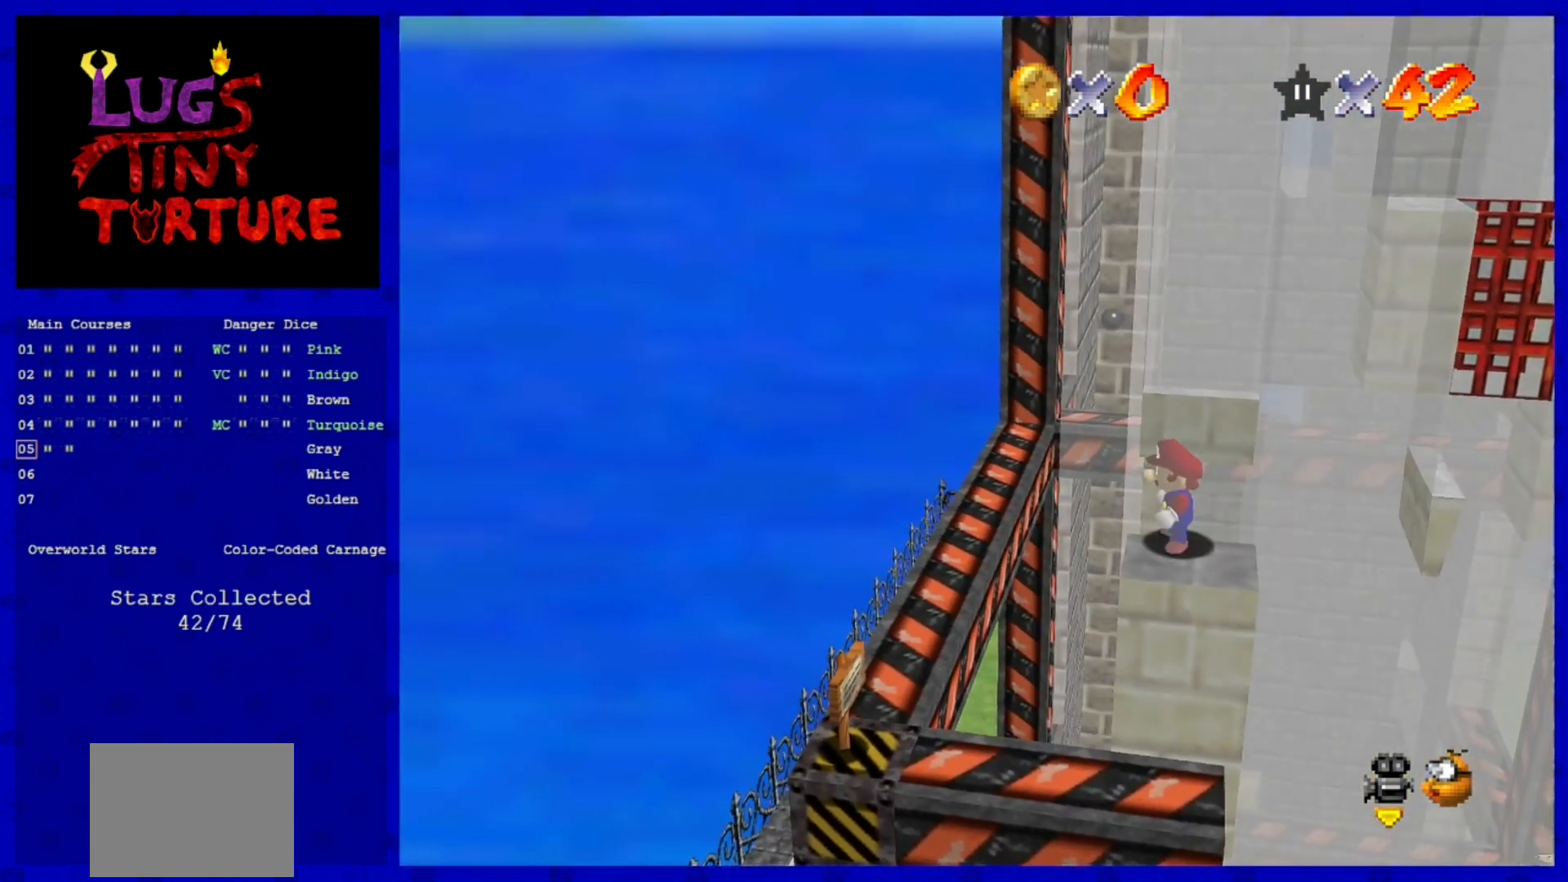
{"dt_ms": 480, "buttons": [], "left_stick": "center", "events": []}
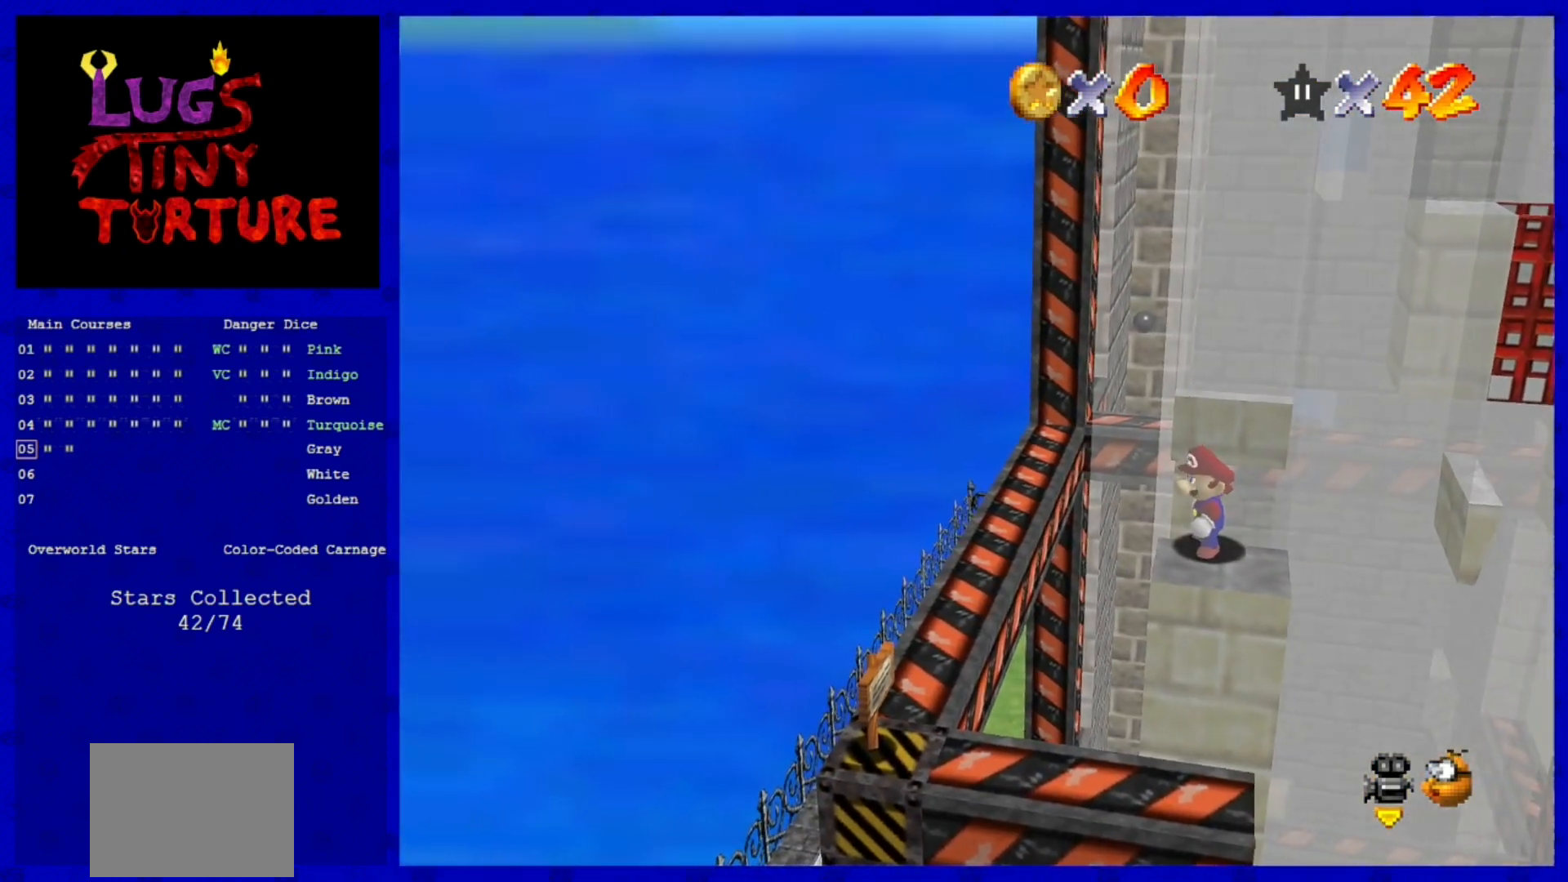
{"dt_ms": 520, "buttons": [], "left_stick": "down", "events": [[520, "left_stick", "down"]]}
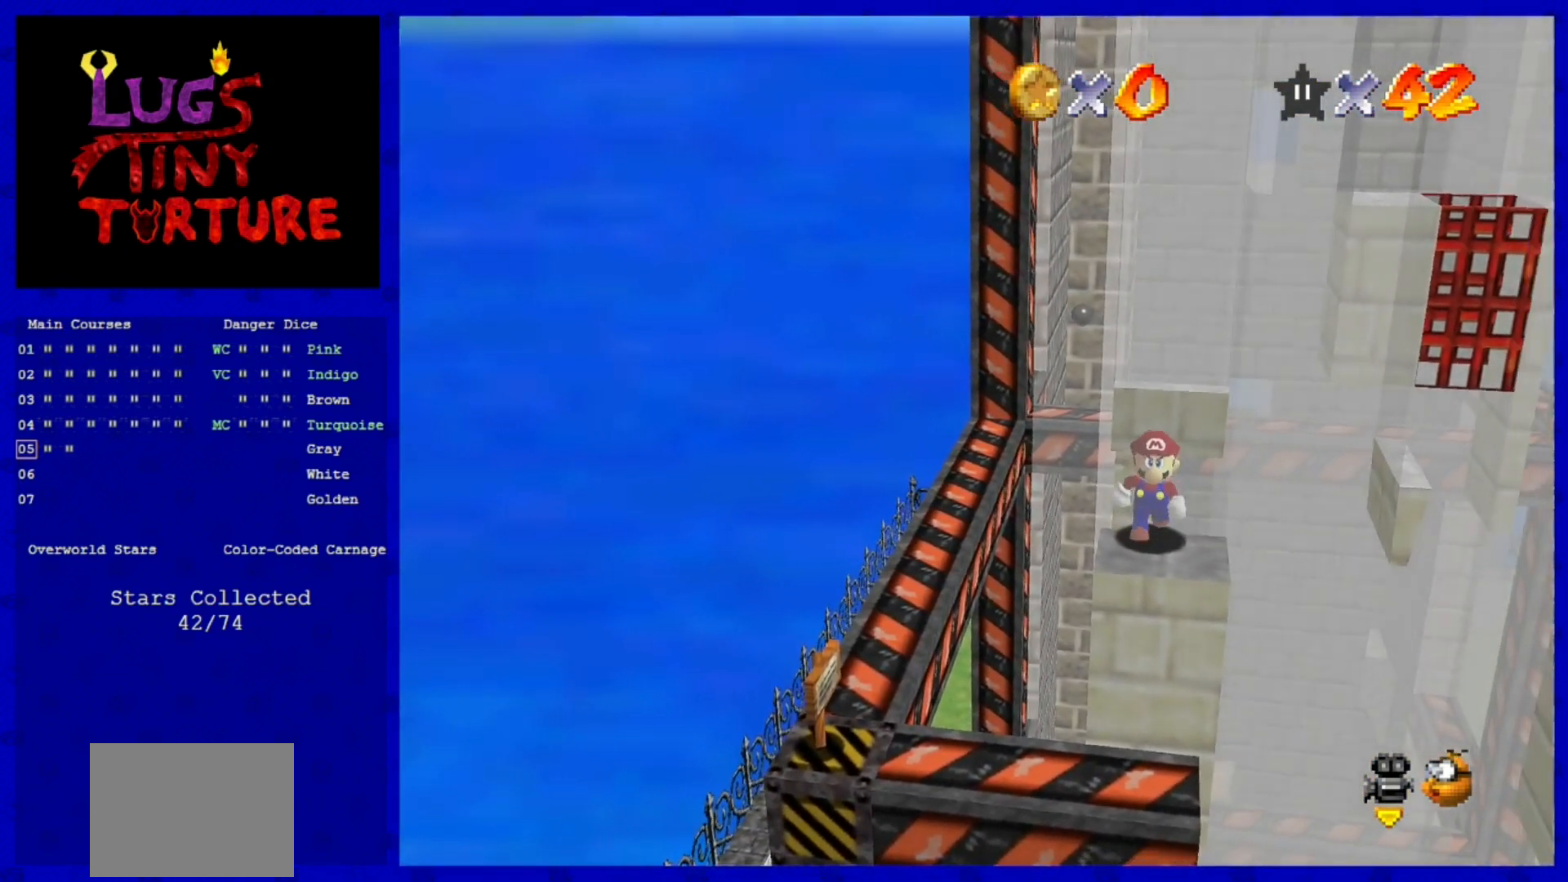
{"dt_ms": 480, "buttons": [], "left_stick": "center", "events": [[120, "left_stick", "center"]]}
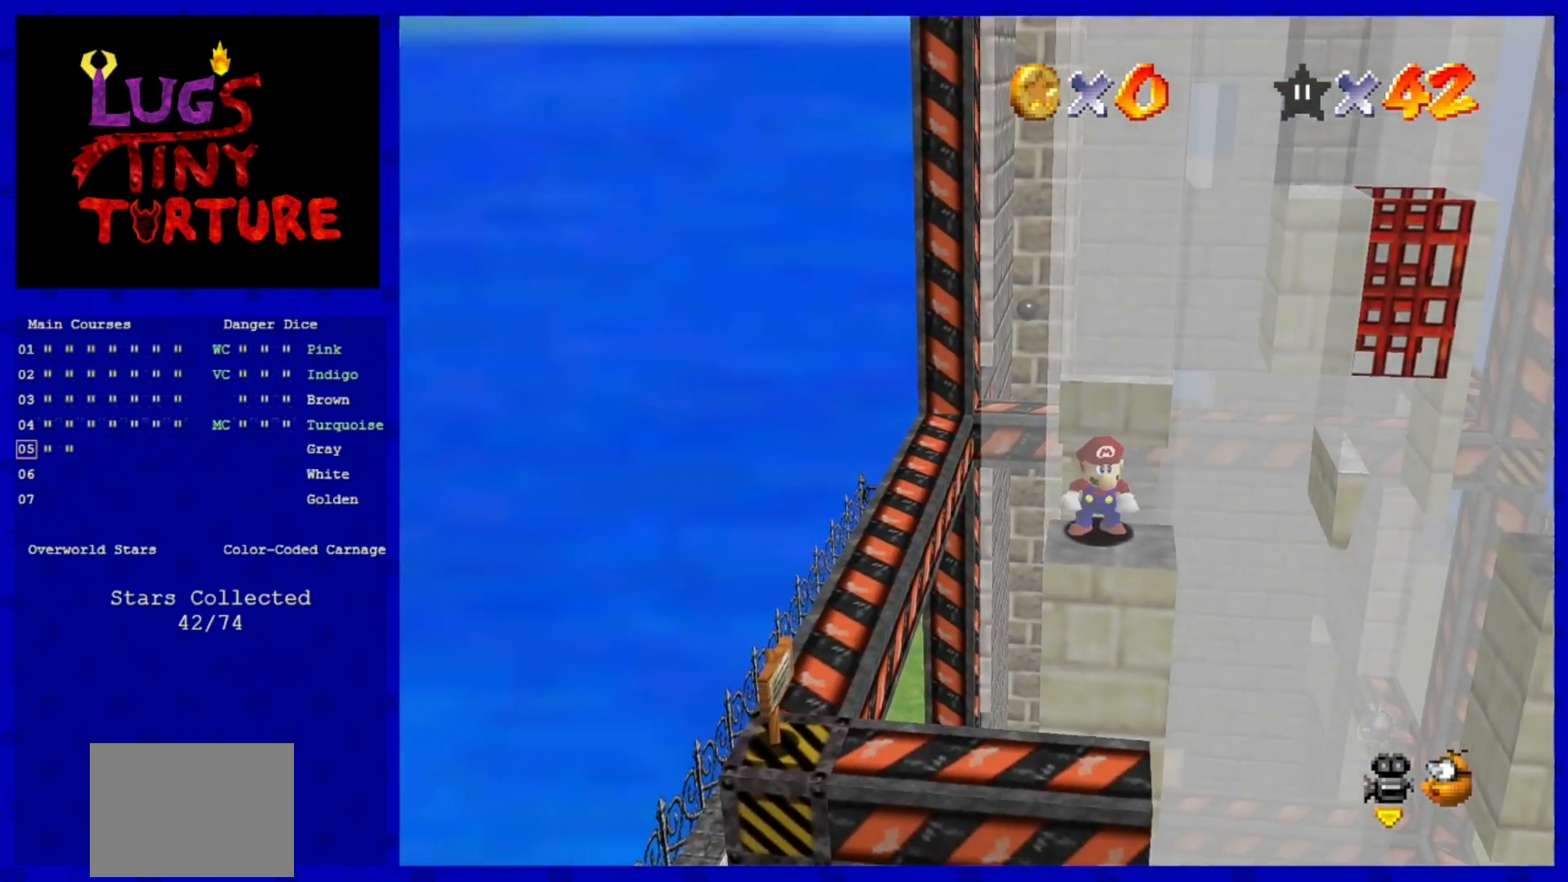
{"dt_ms": 520, "buttons": [], "left_stick": "center", "events": [[40, "left_stick", "down"], [200, "left_stick", "center"]]}
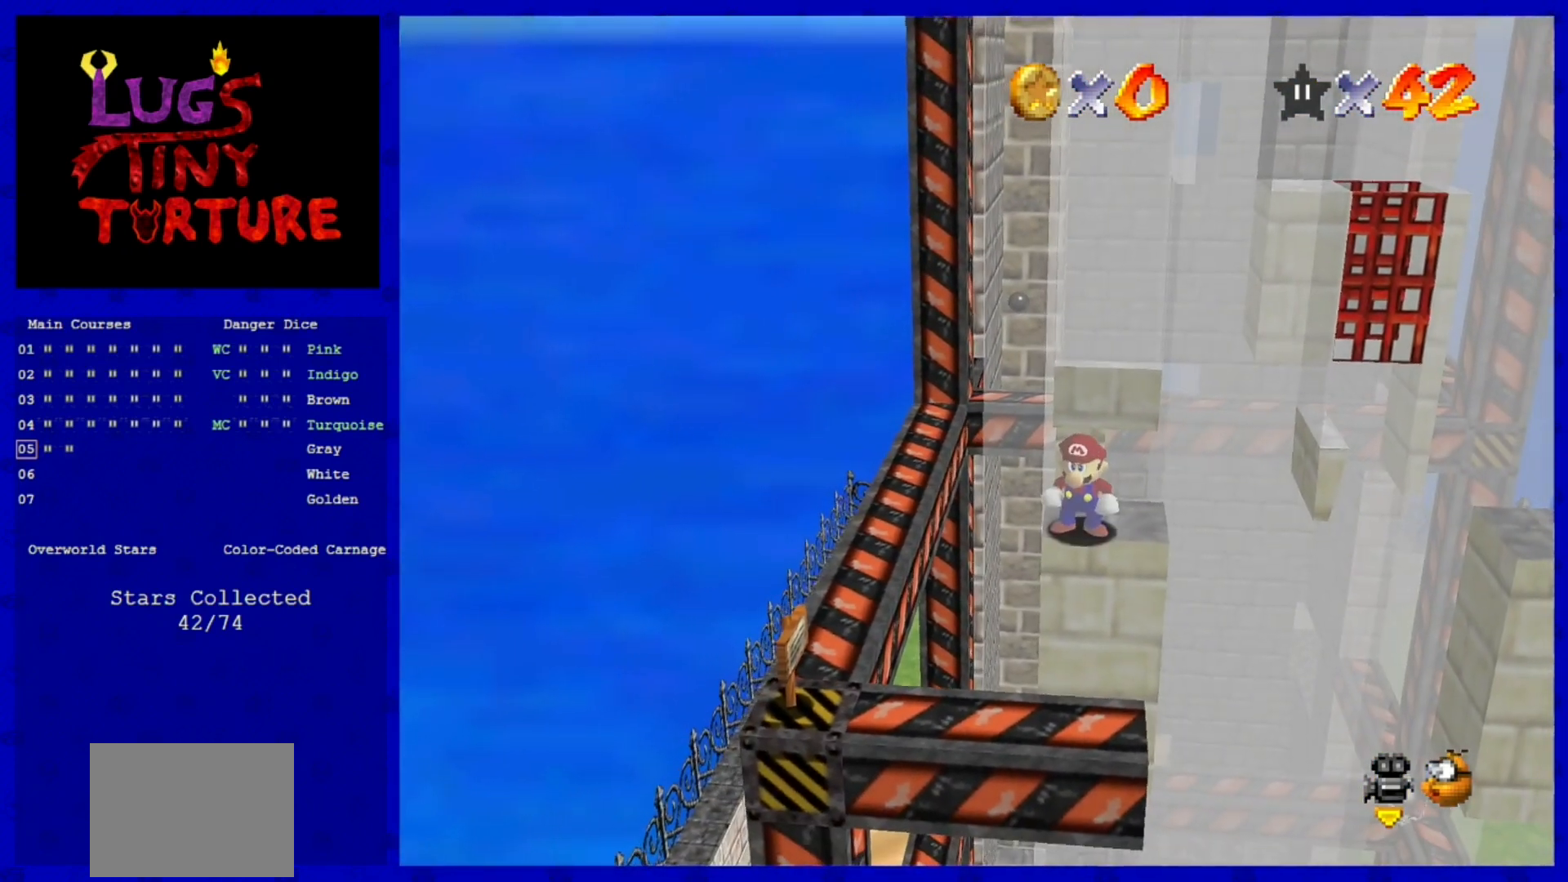
{"dt_ms": 480, "buttons": [], "left_stick": "center", "events": []}
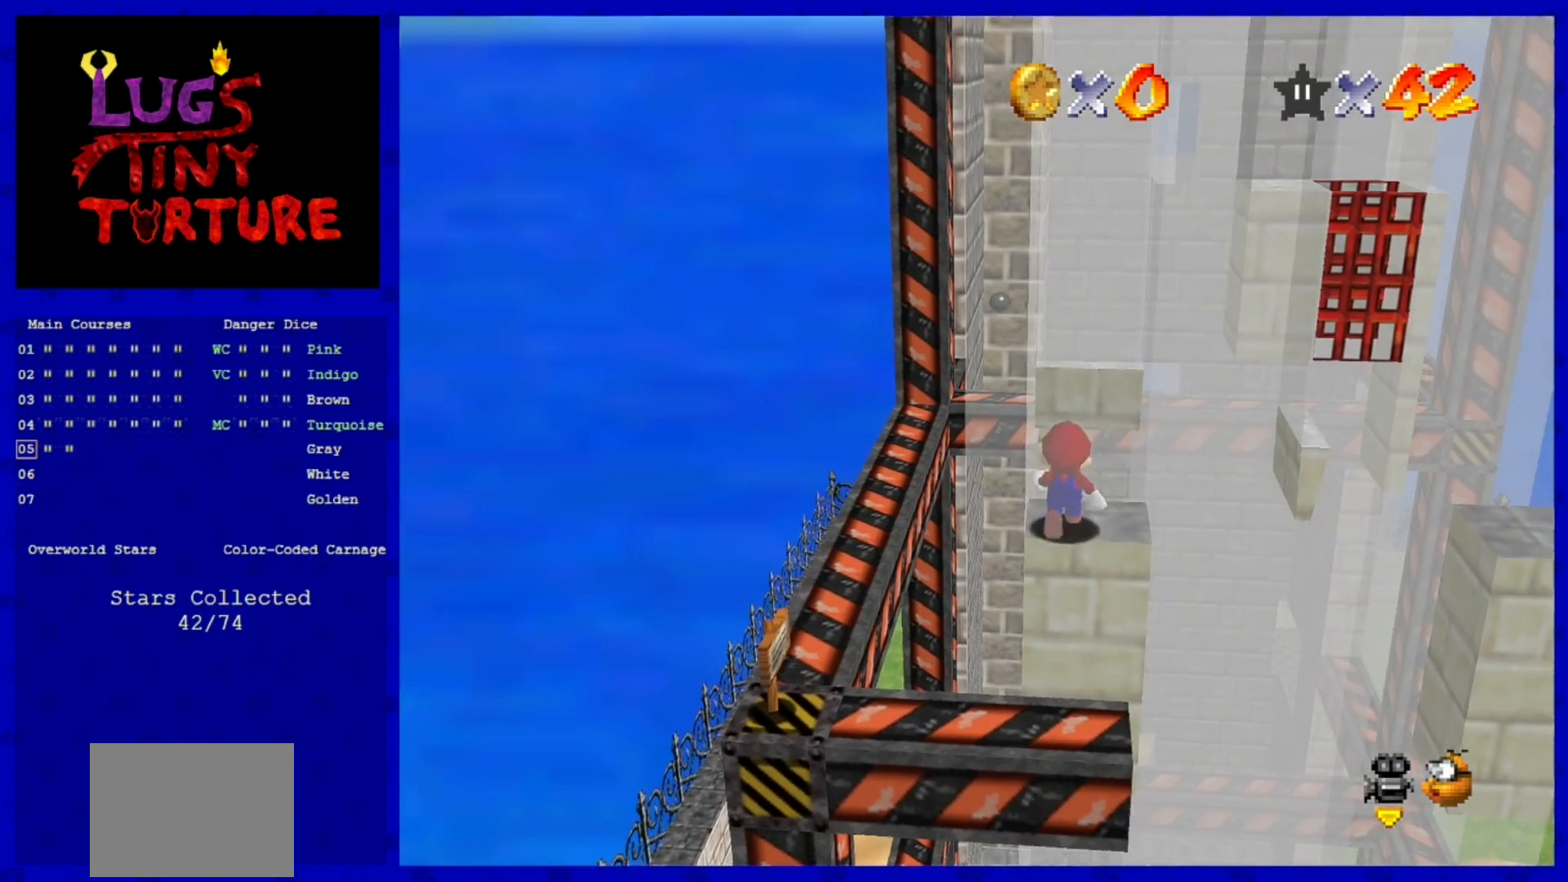
{"dt_ms": 520, "buttons": [], "left_stick": "center", "events": [[240, "left_stick", "up"], [400, "left_stick", "center"]]}
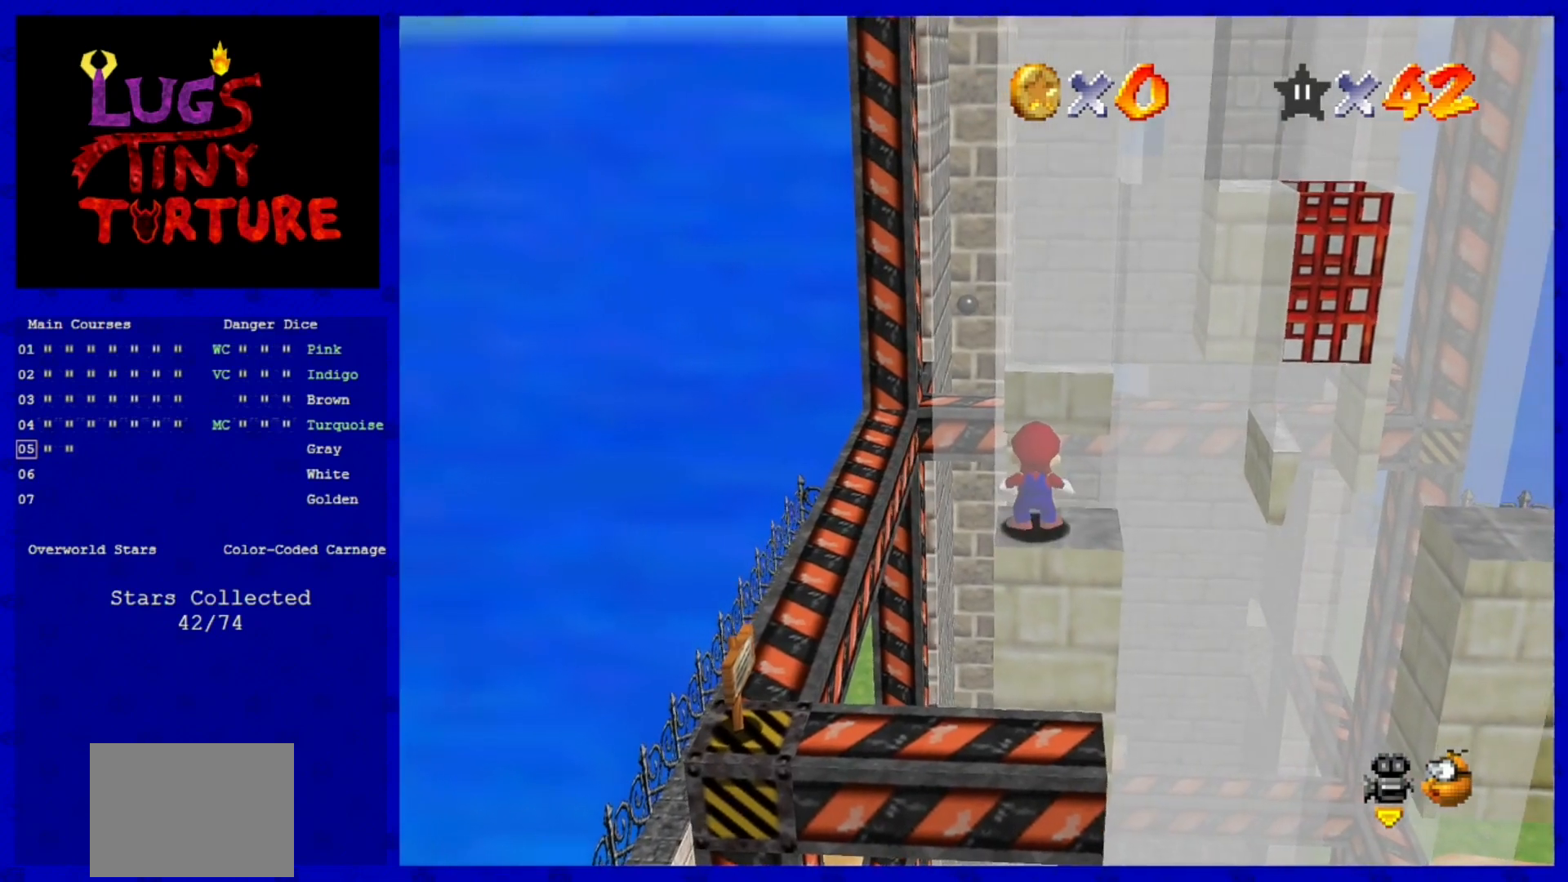
{"dt_ms": 480, "buttons": [], "left_stick": "center", "events": []}
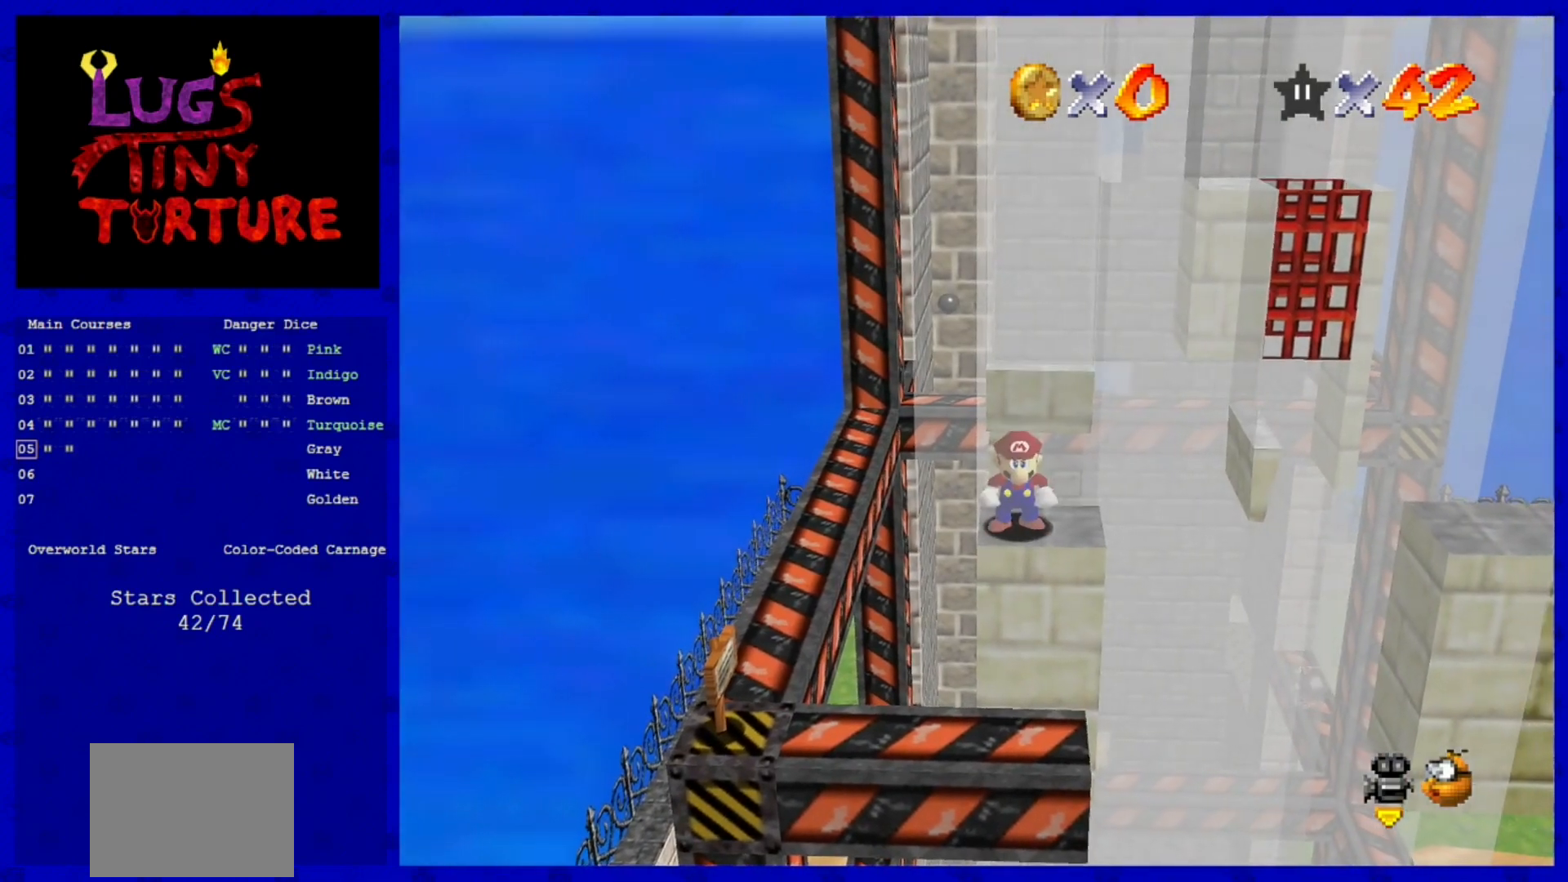
{"dt_ms": 520, "buttons": [], "left_stick": "center", "events": [[360, "C_LEFT", "down"], [480, "C_LEFT", "up"]]}
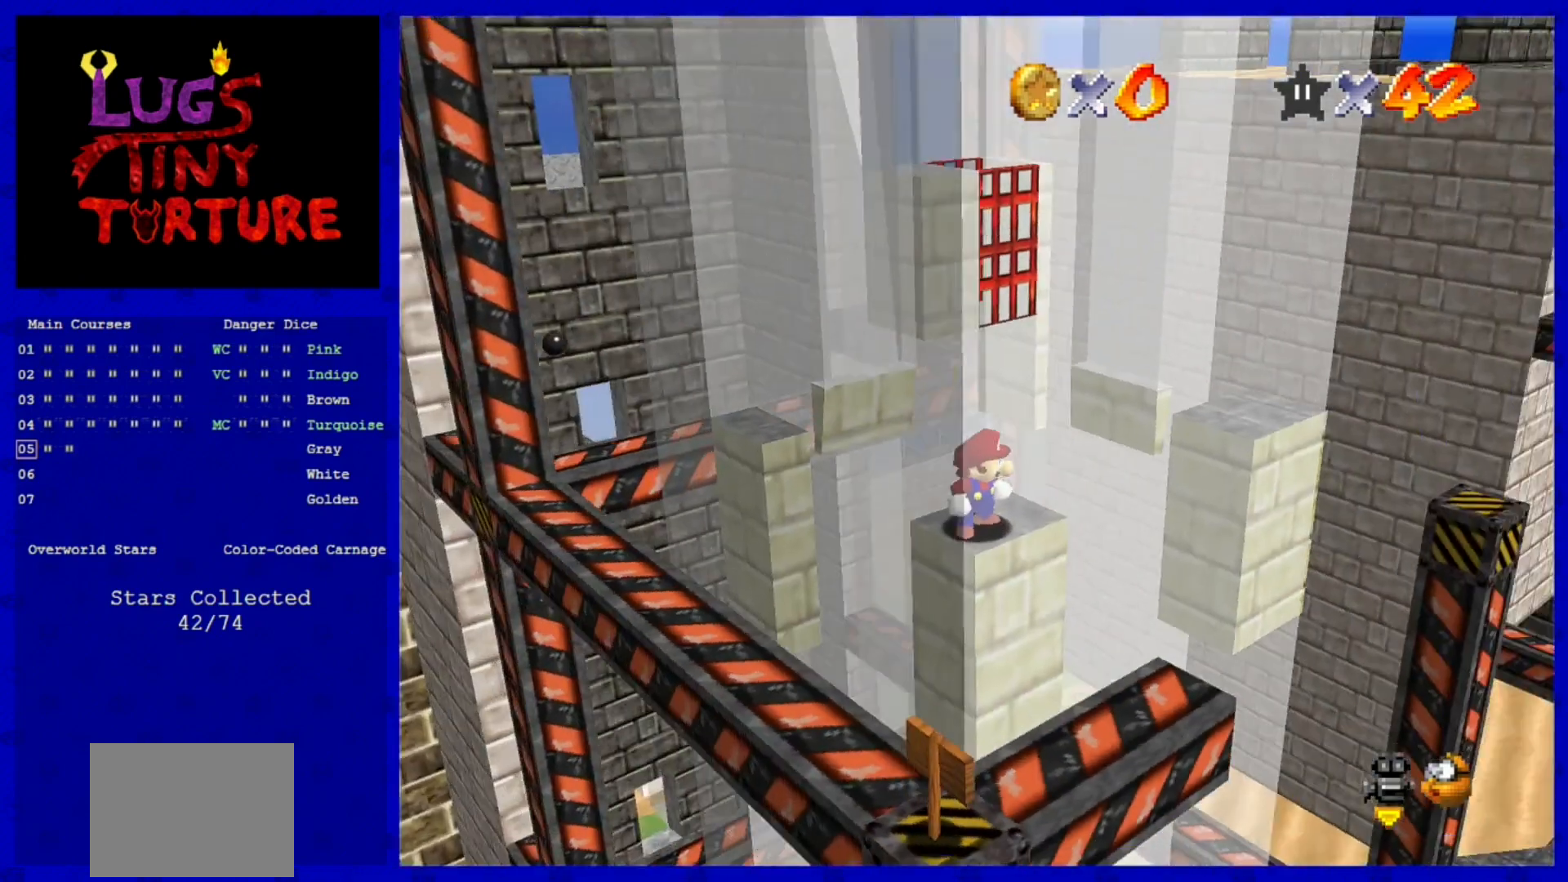
{"dt_ms": 480, "buttons": [], "left_stick": "center", "events": [[120, "C_LEFT", "down"], [200, "C_LEFT", "up"]]}
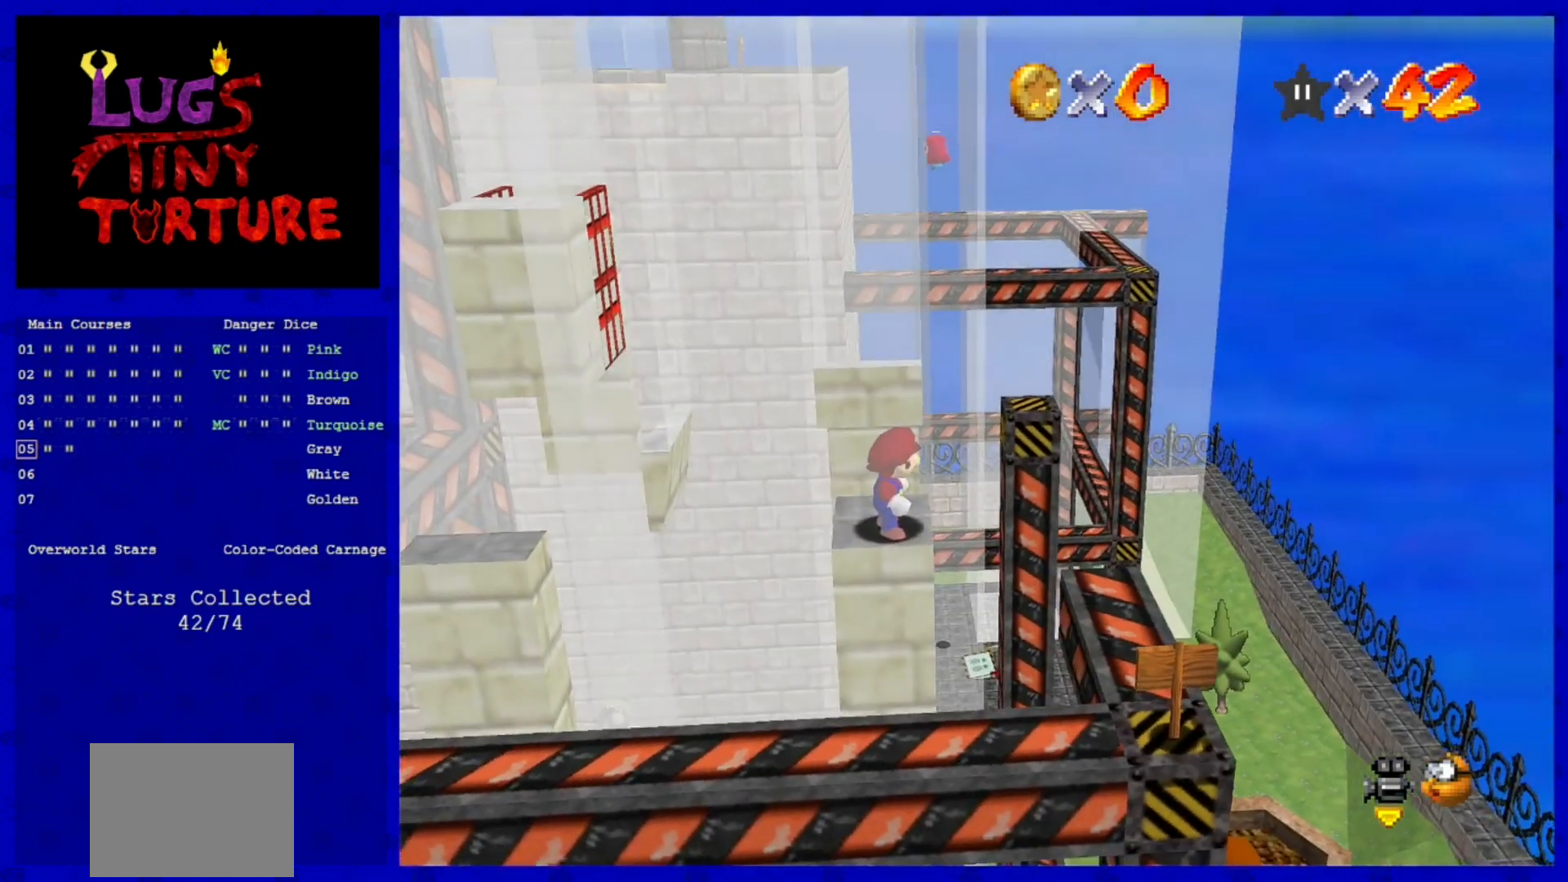
{"dt_ms": 520, "buttons": [], "left_stick": "center", "events": []}
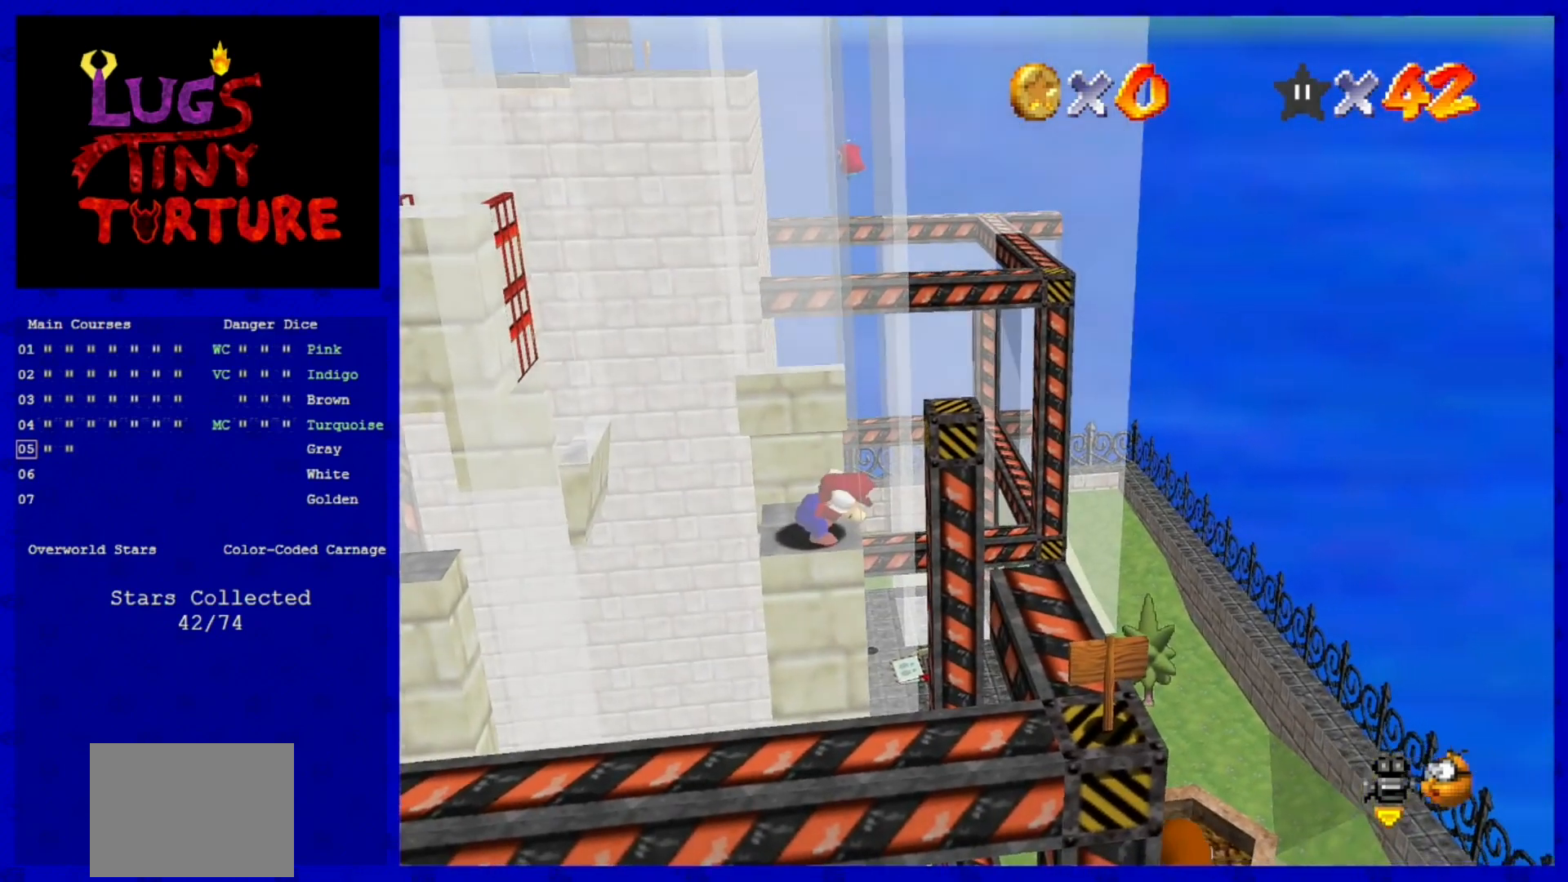
{"dt_ms": 480, "buttons": [], "left_stick": "center", "events": [[160, "A", "down"], [320, "A", "up"]]}
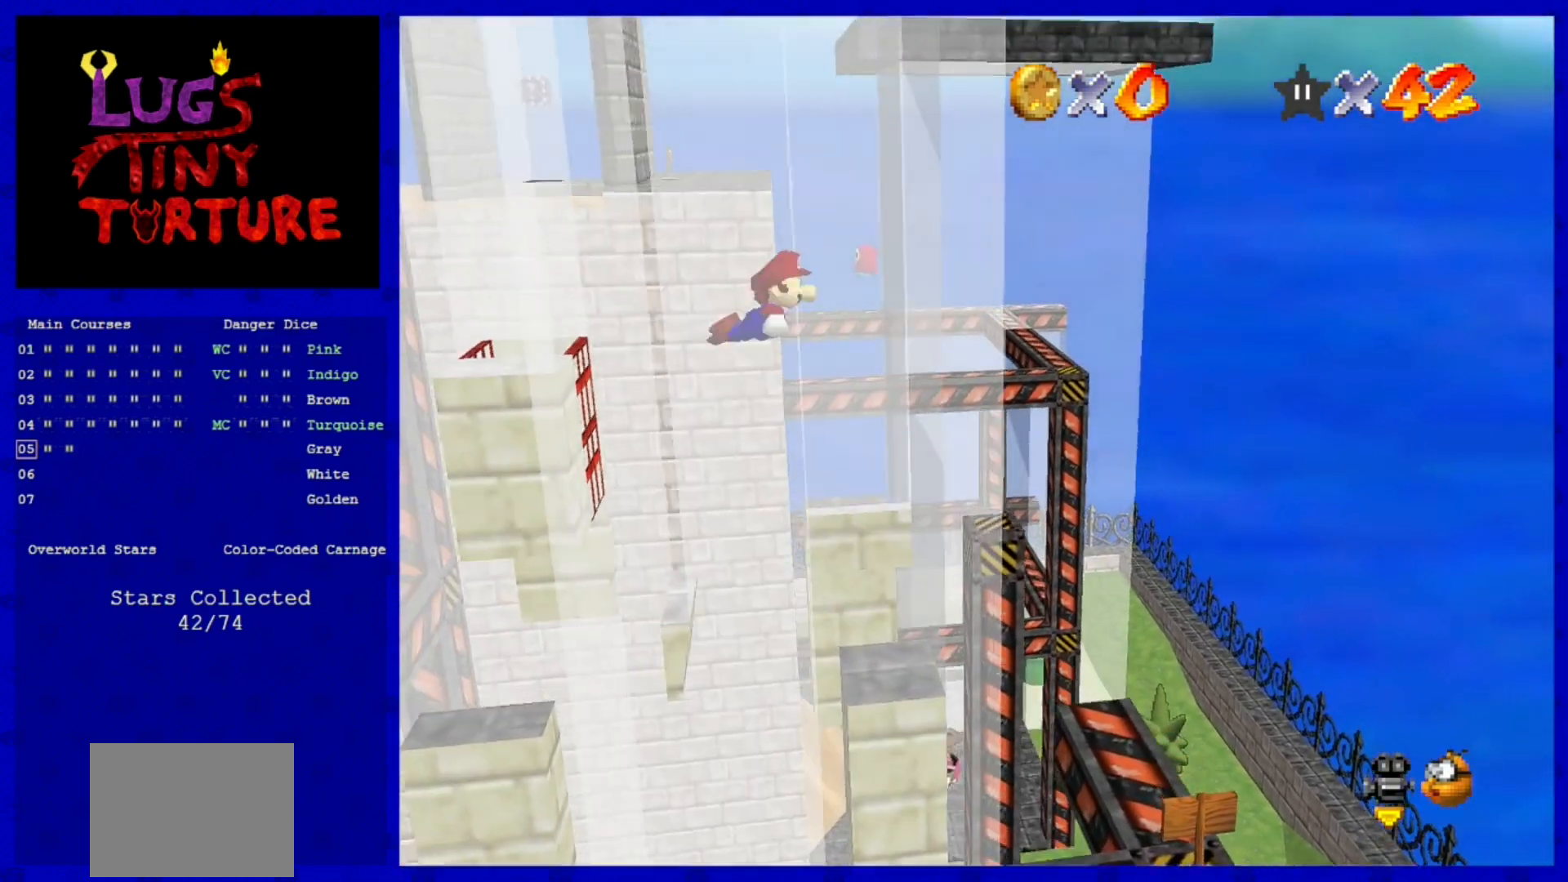
{"dt_ms": 520, "buttons": [], "left_stick": "right", "events": [[240, "left_stick", "right"]]}
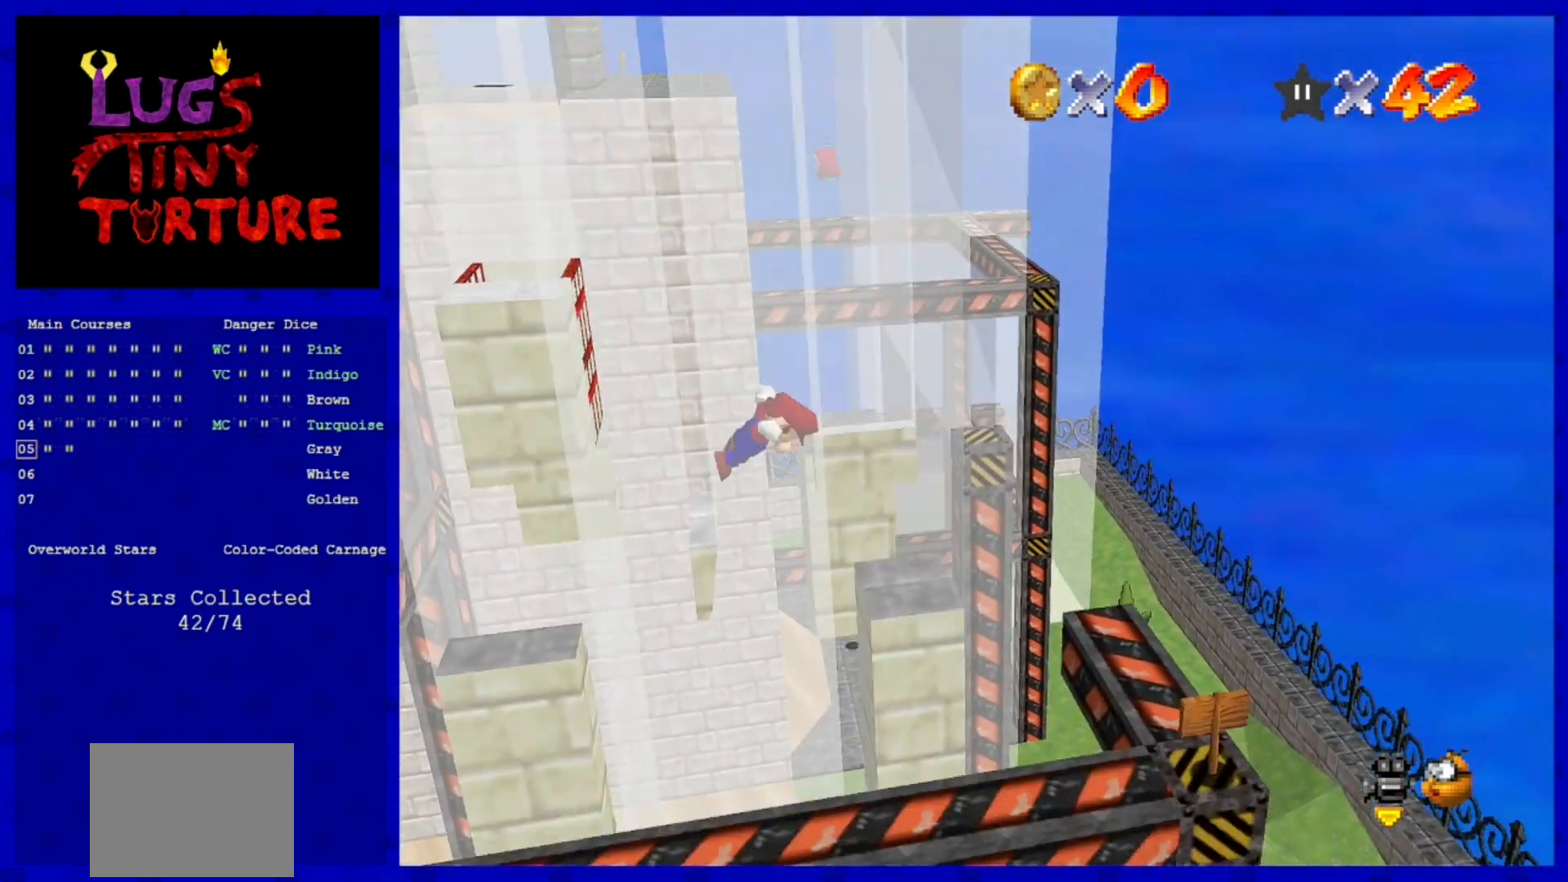
{"dt_ms": 480, "buttons": ["A"], "left_stick": "up-left", "events": [[440, "A", "down"], [480, "left_stick", "up-left"]]}
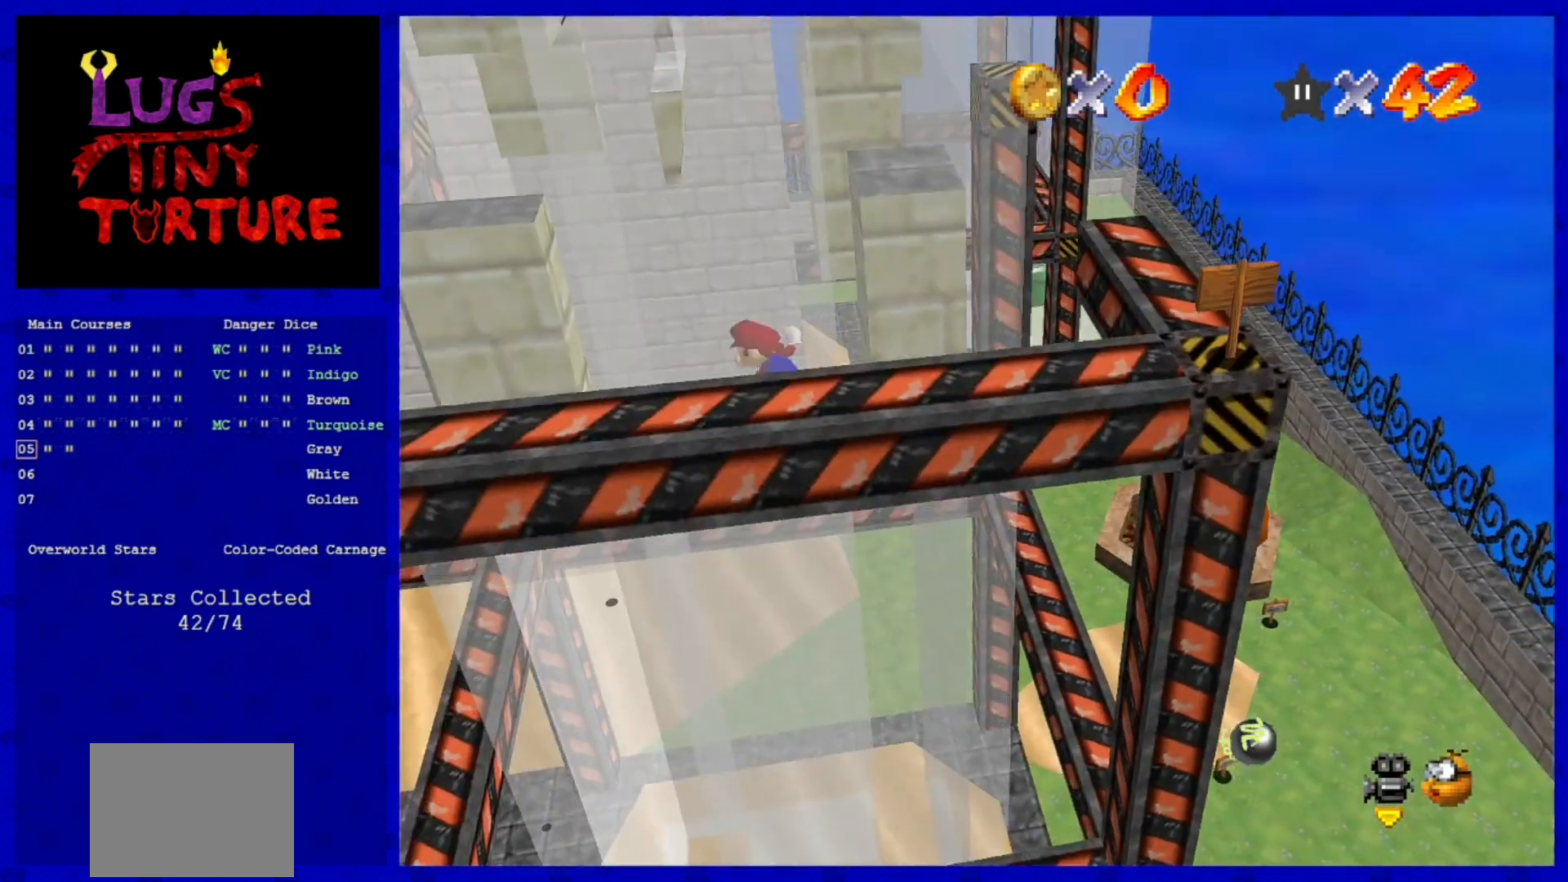
{"dt_ms": 520, "buttons": ["A"], "left_stick": "center"}
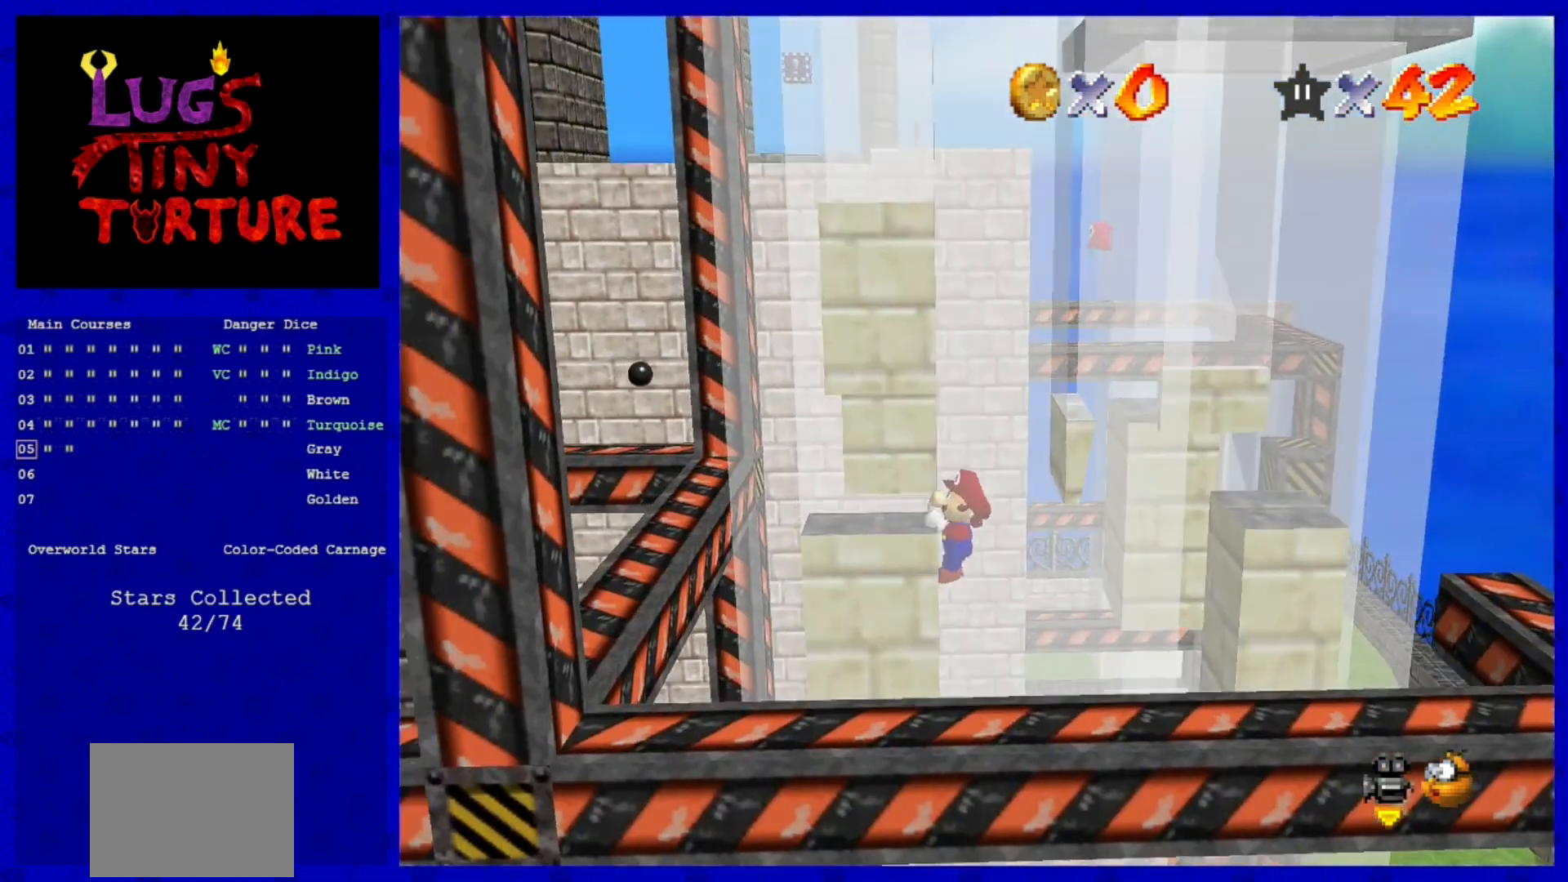
{"dt_ms": 480, "buttons": [], "left_stick": "left", "events": [[160, "A", "up"], [440, "left_stick", "left"]]}
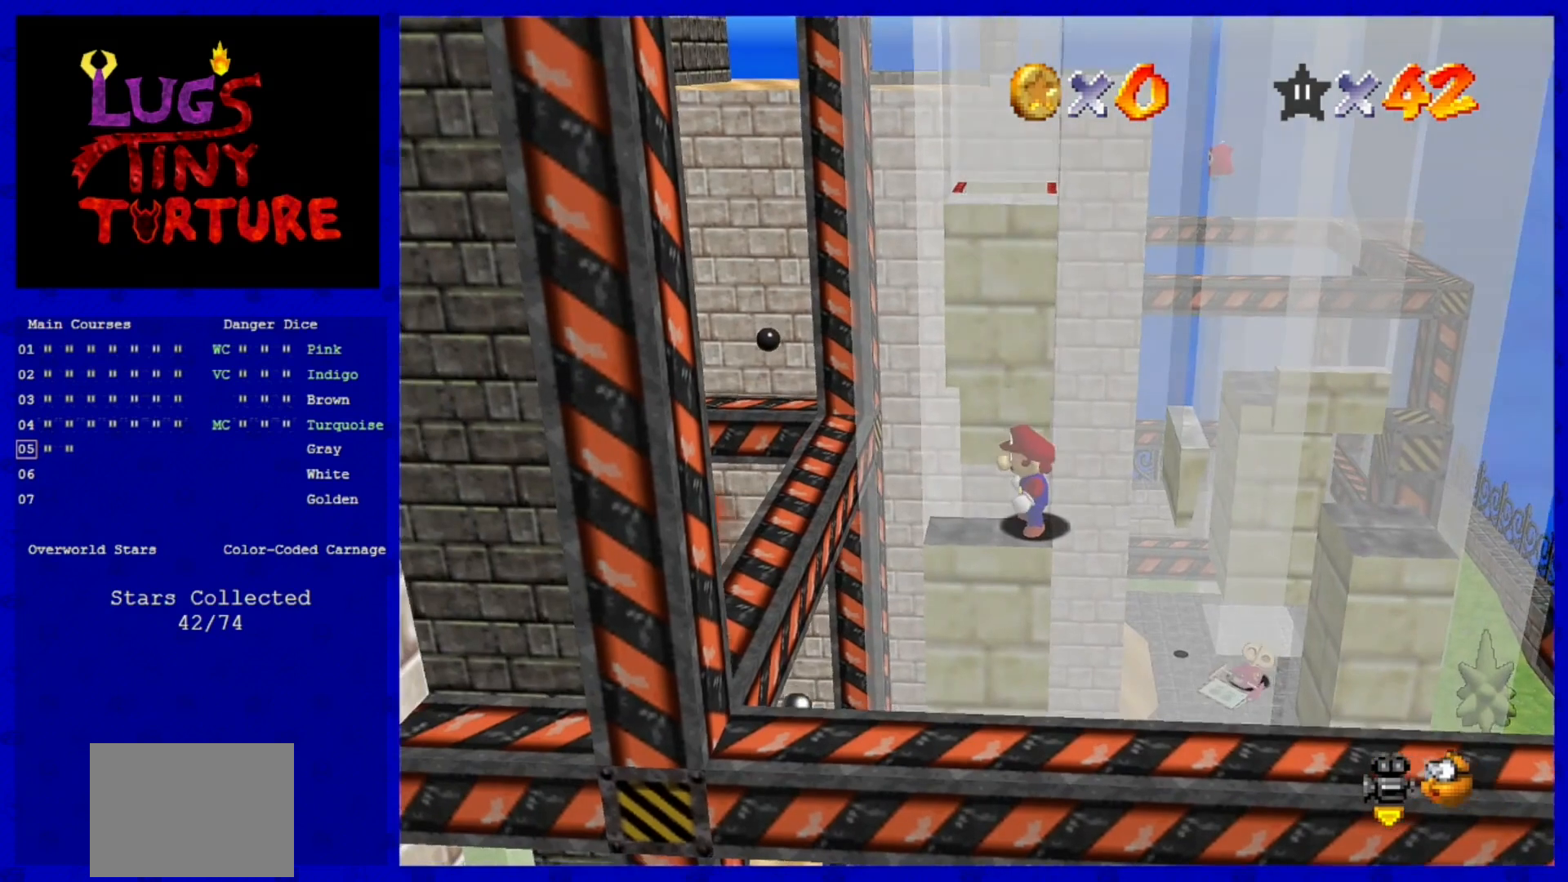
{"dt_ms": 520, "buttons": [], "left_stick": "center", "events": [[160, "left_stick", "center"]]}
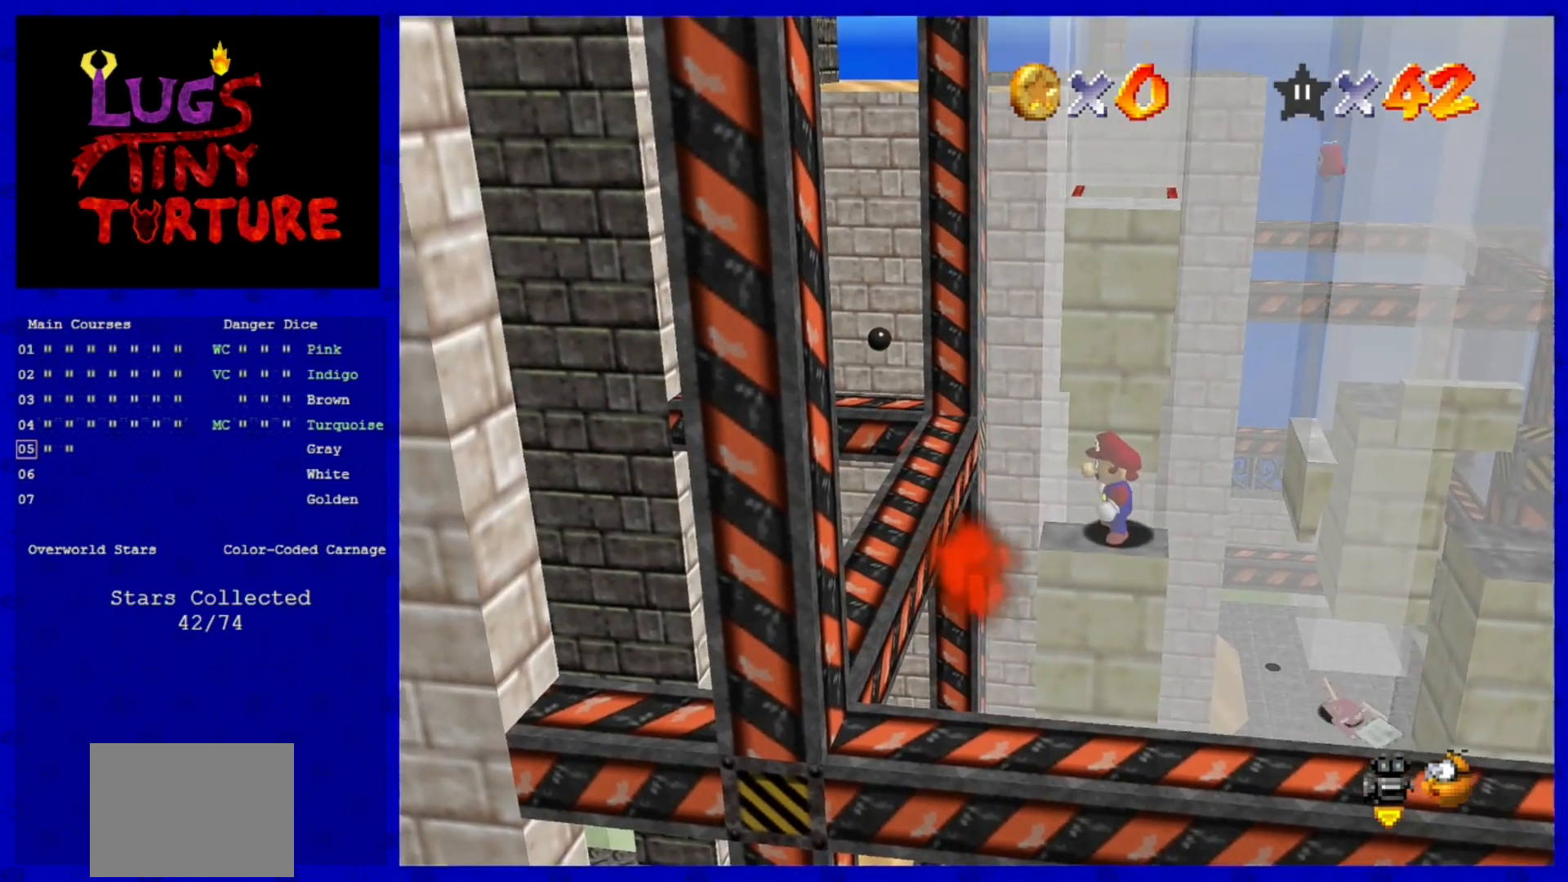
{"dt_ms": 480, "buttons": [], "left_stick": "center", "events": []}
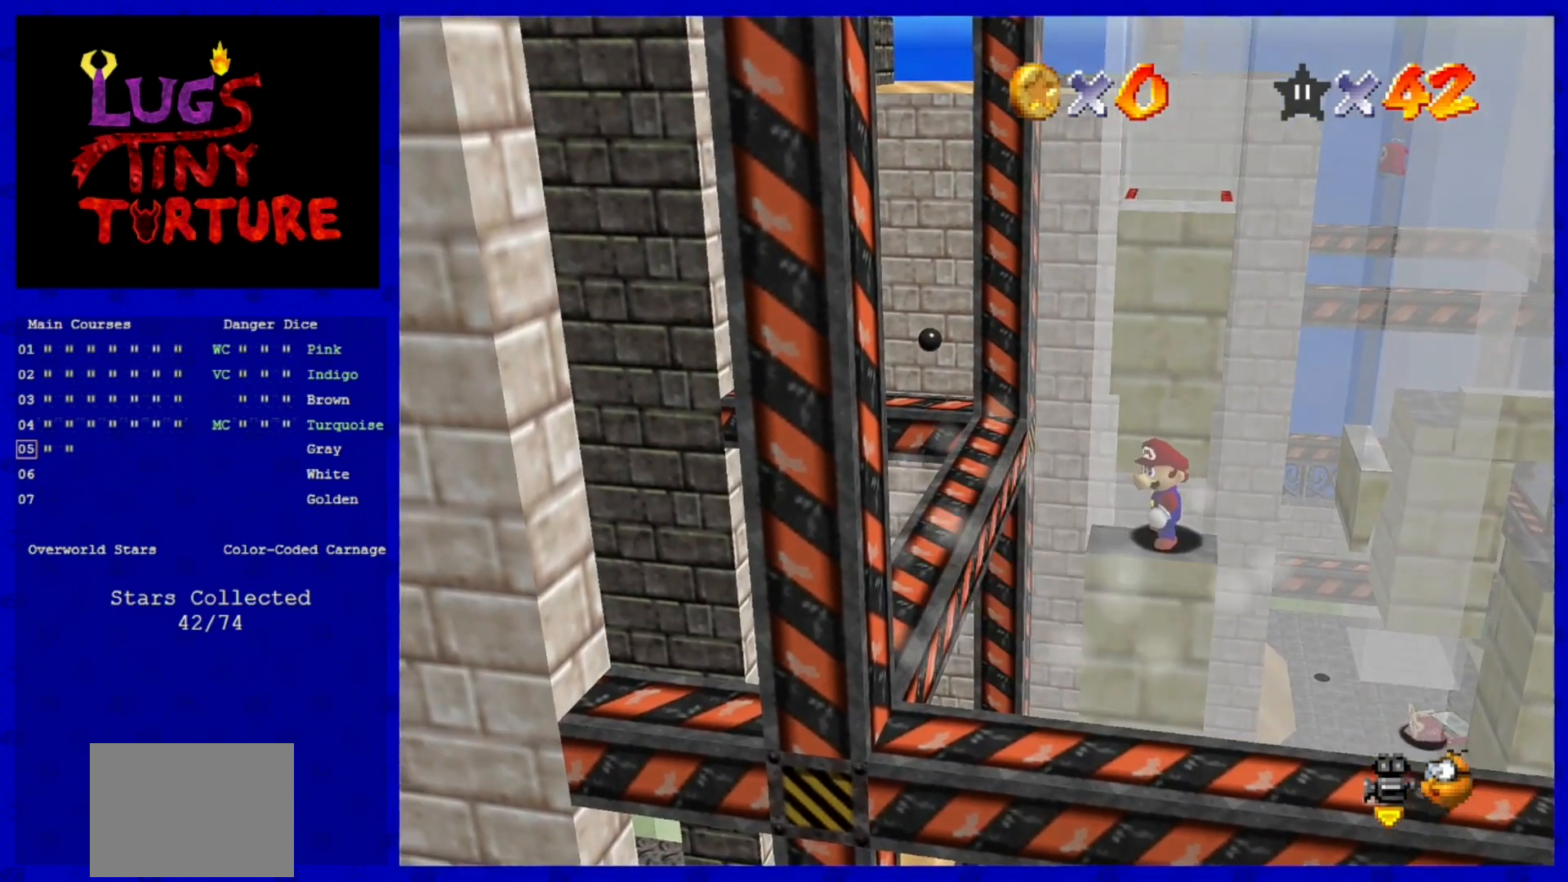
{"dt_ms": 520, "buttons": [], "left_stick": "center", "events": []}
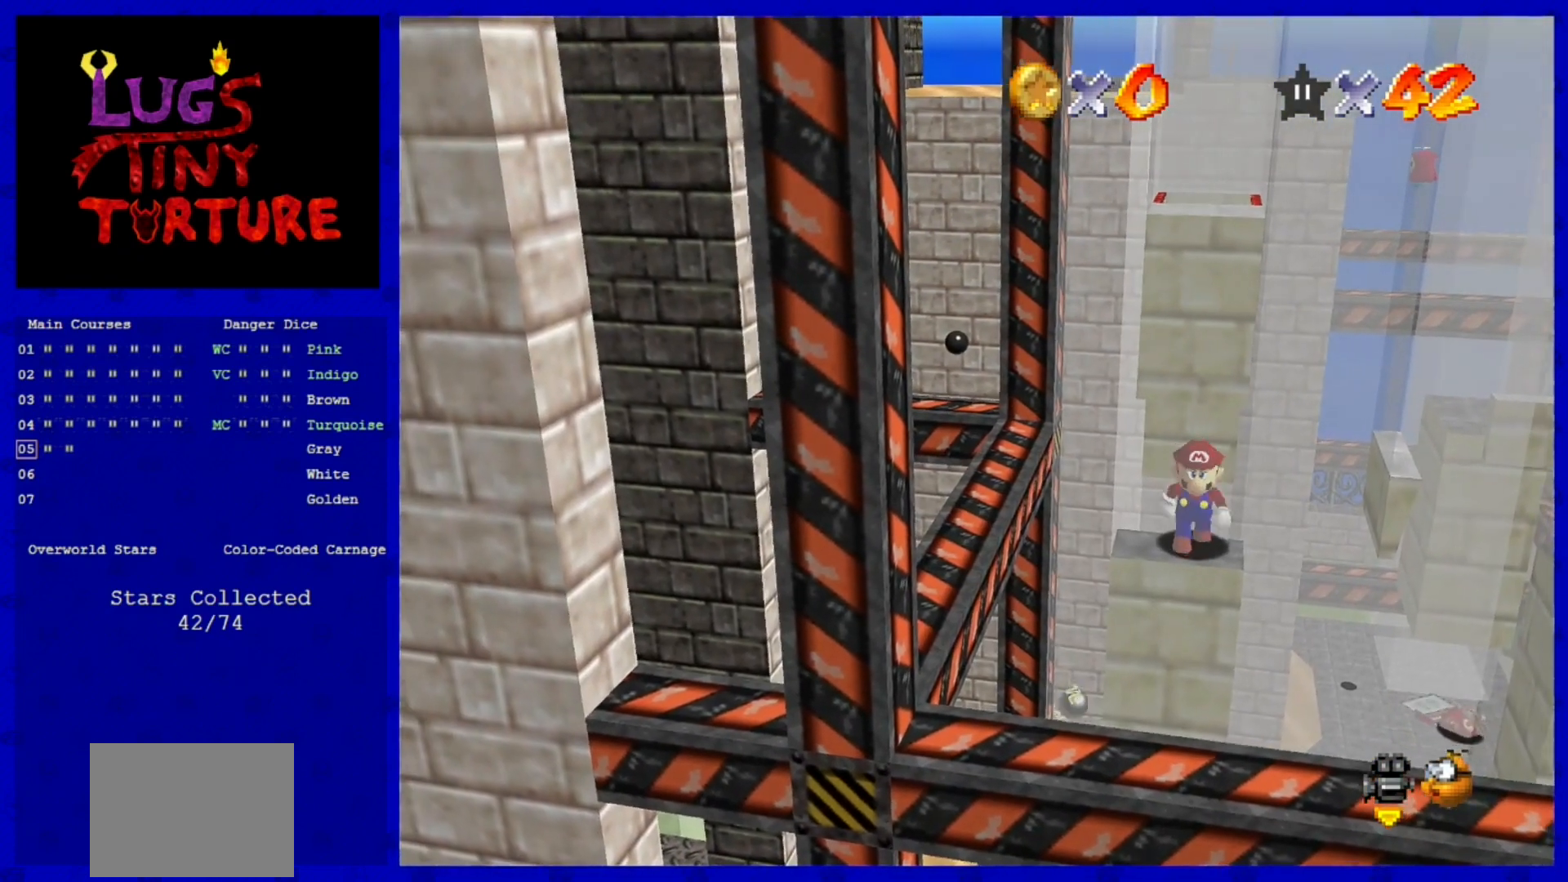
{"dt_ms": 480, "buttons": [], "left_stick": "center", "events": []}
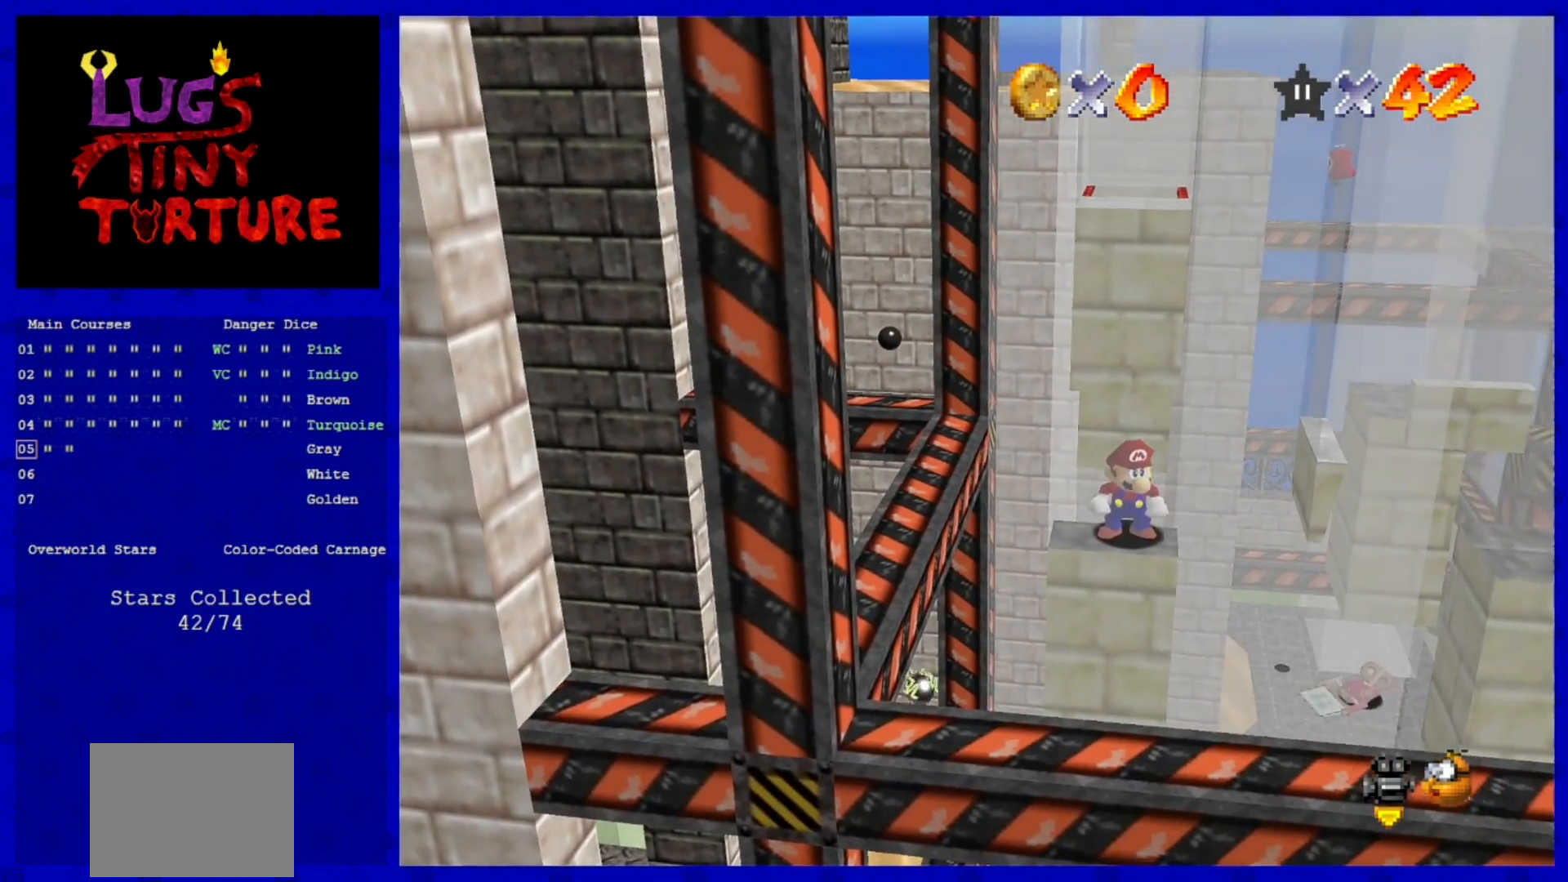
{"dt_ms": 520, "buttons": [], "left_stick": "center", "events": [[200, "A", "down"], [280, "A", "up"], [400, "left_stick", "left"], [480, "left_stick", "center"]]}
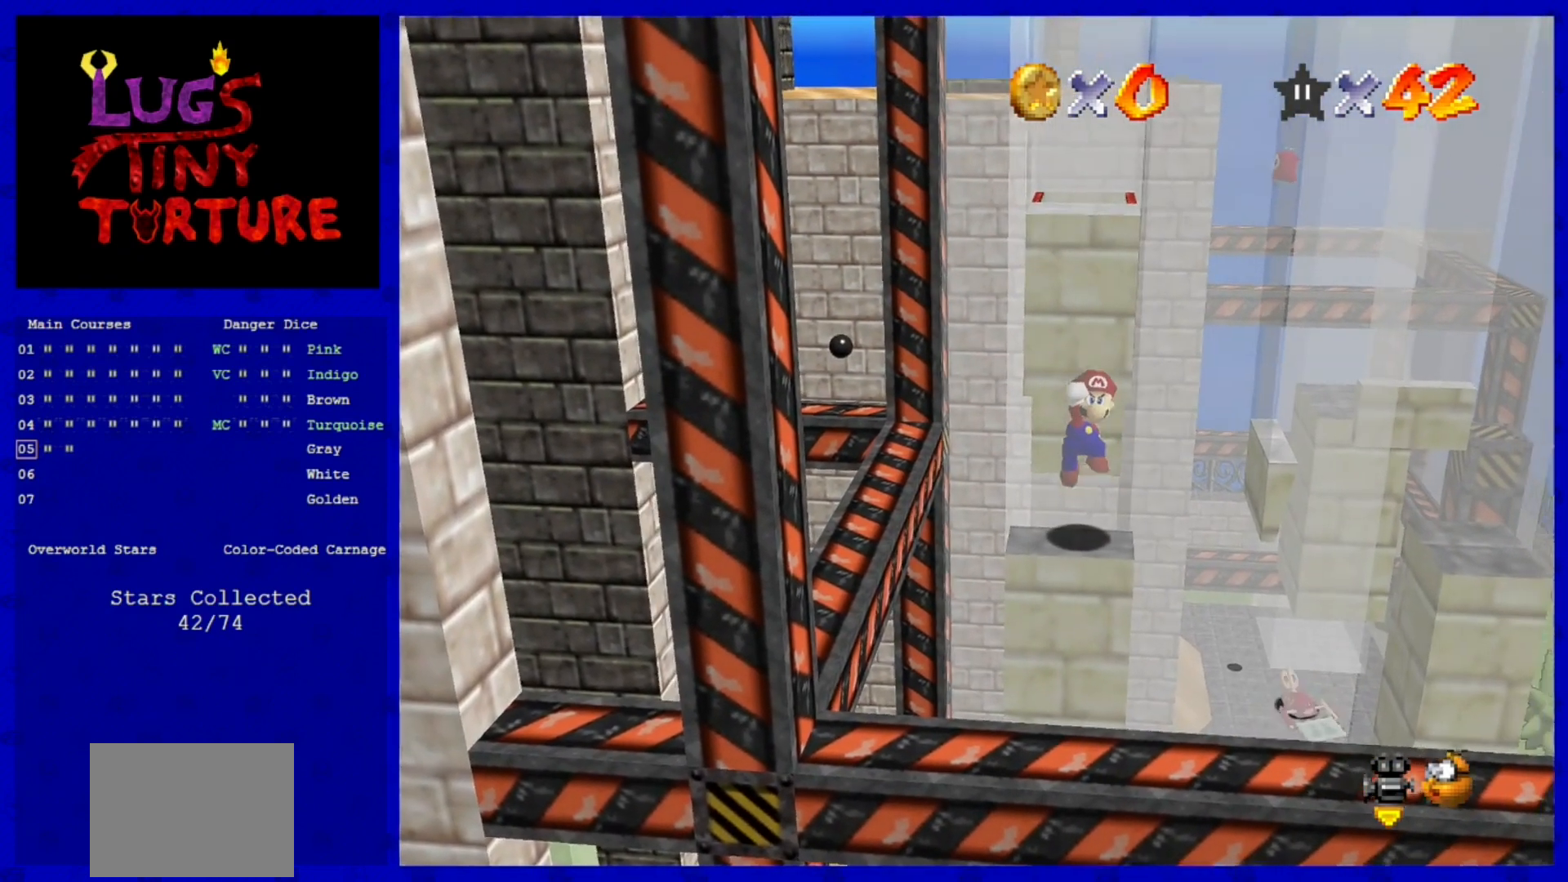
{"dt_ms": 480, "buttons": ["A"], "left_stick": "center", "events": [[400, "A", "down"]]}